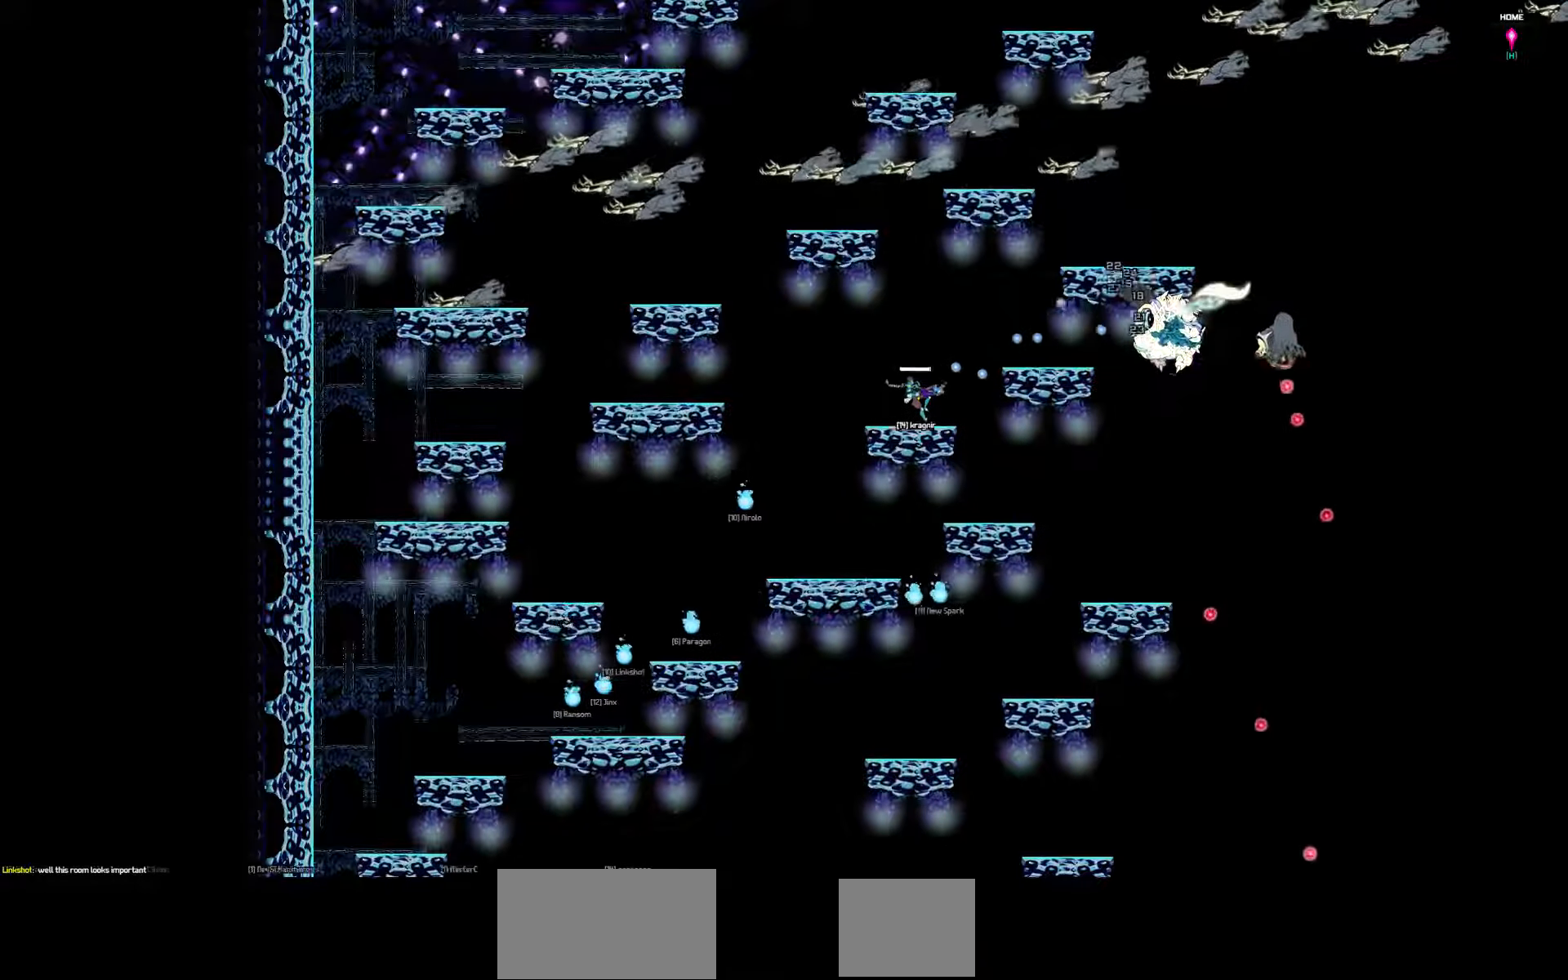
Gameplay with keyboard; each line is a JSON object with the keys held at the frame after it. "events" lists presses ("down") and releases ("up") of "a", "d", "down", "left", "right", "s", "shift", "space", "tab" and "up" between this image and that frame as [ms after this image, input, new state], when the widget could be followed in between. No other keys are recorded. Mouse input is not recorded.
{"keys": ["right"], "events": []}
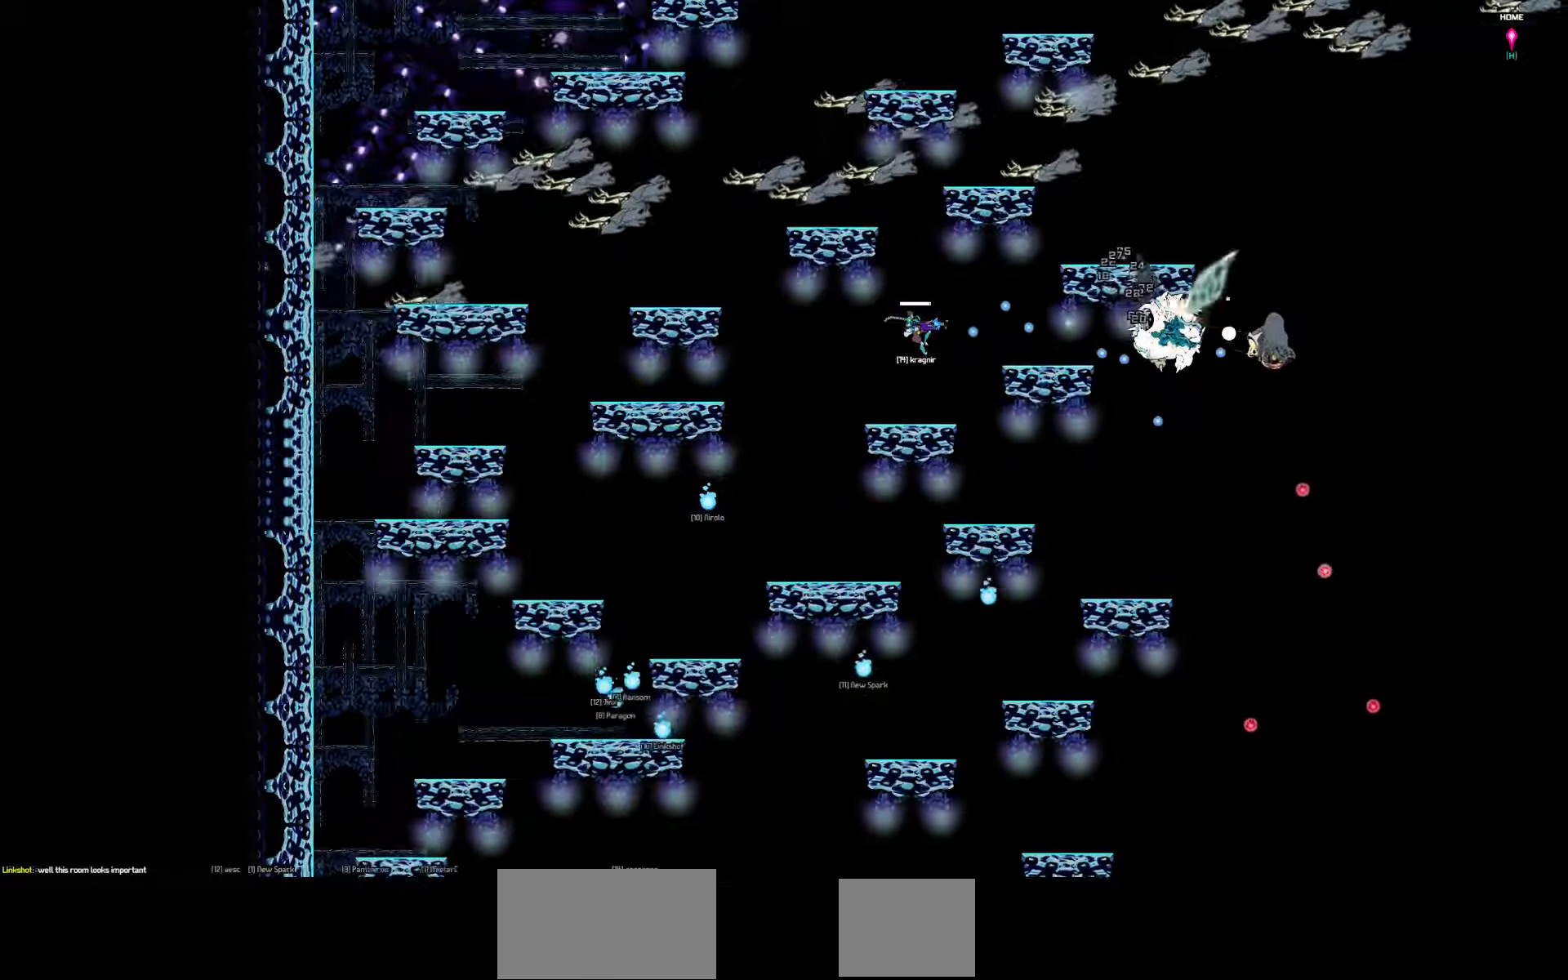
{"keys": ["right", "up"], "events": [[384, "up", "down"]]}
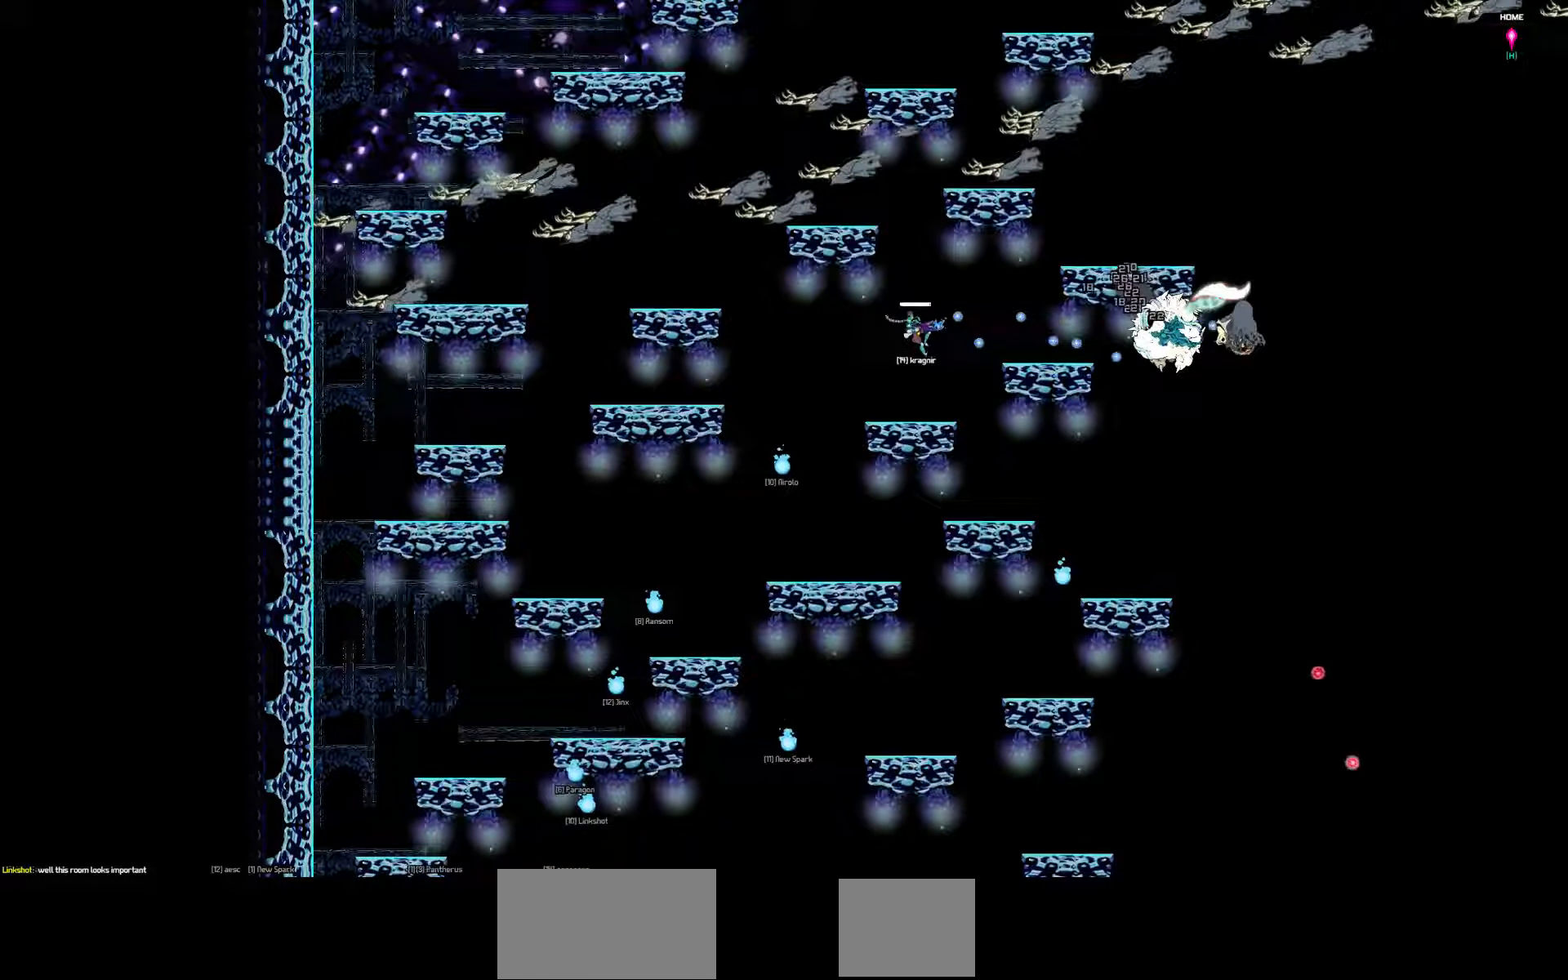
{"keys": ["down", "right"], "events": [[317, "up", "up"], [350, "down", "down"]]}
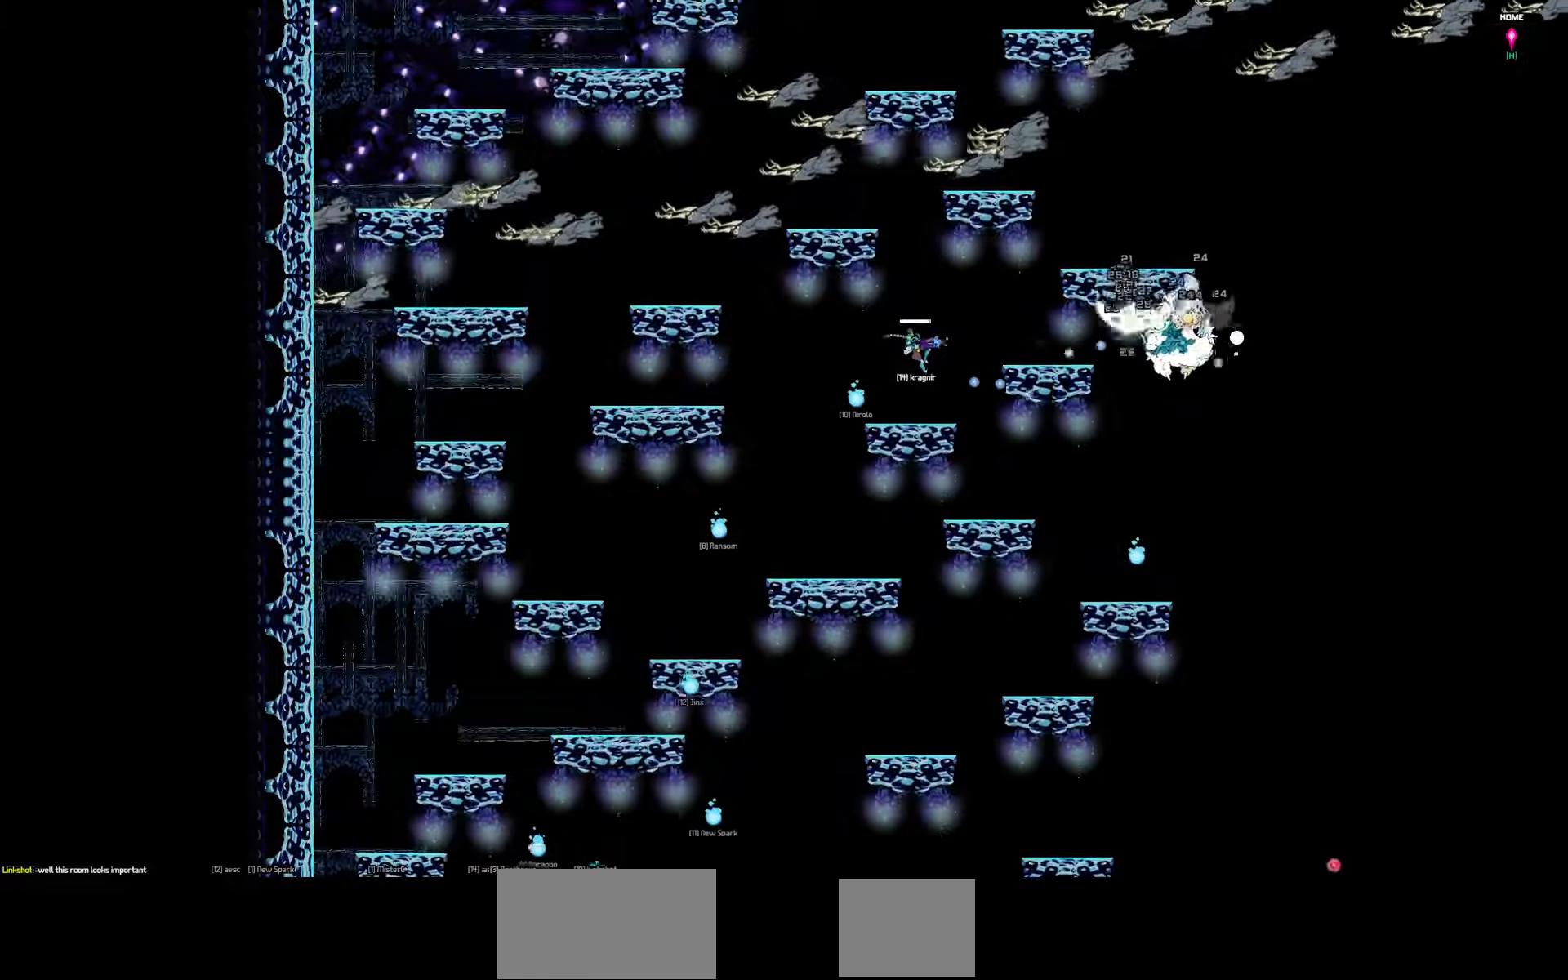
{"keys": ["down", "right"], "events": []}
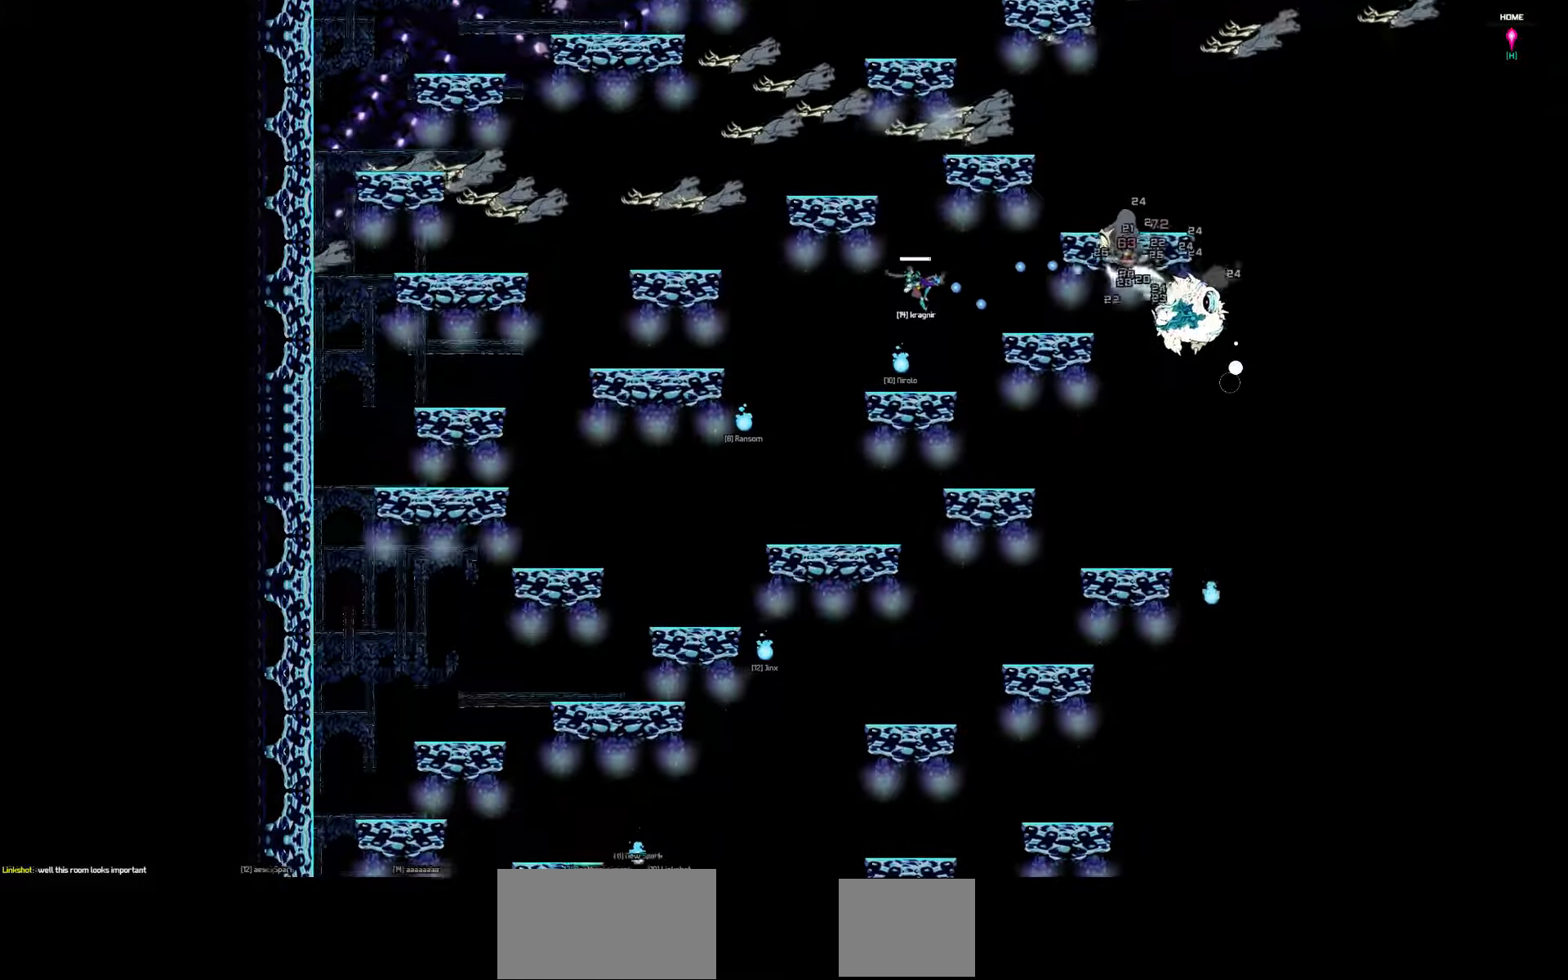
{"keys": ["left", "up"], "events": [[50, "down", "up"], [267, "up", "down"], [367, "up", "up"], [400, "right", "up"], [467, "up", "down"], [500, "left", "down"]]}
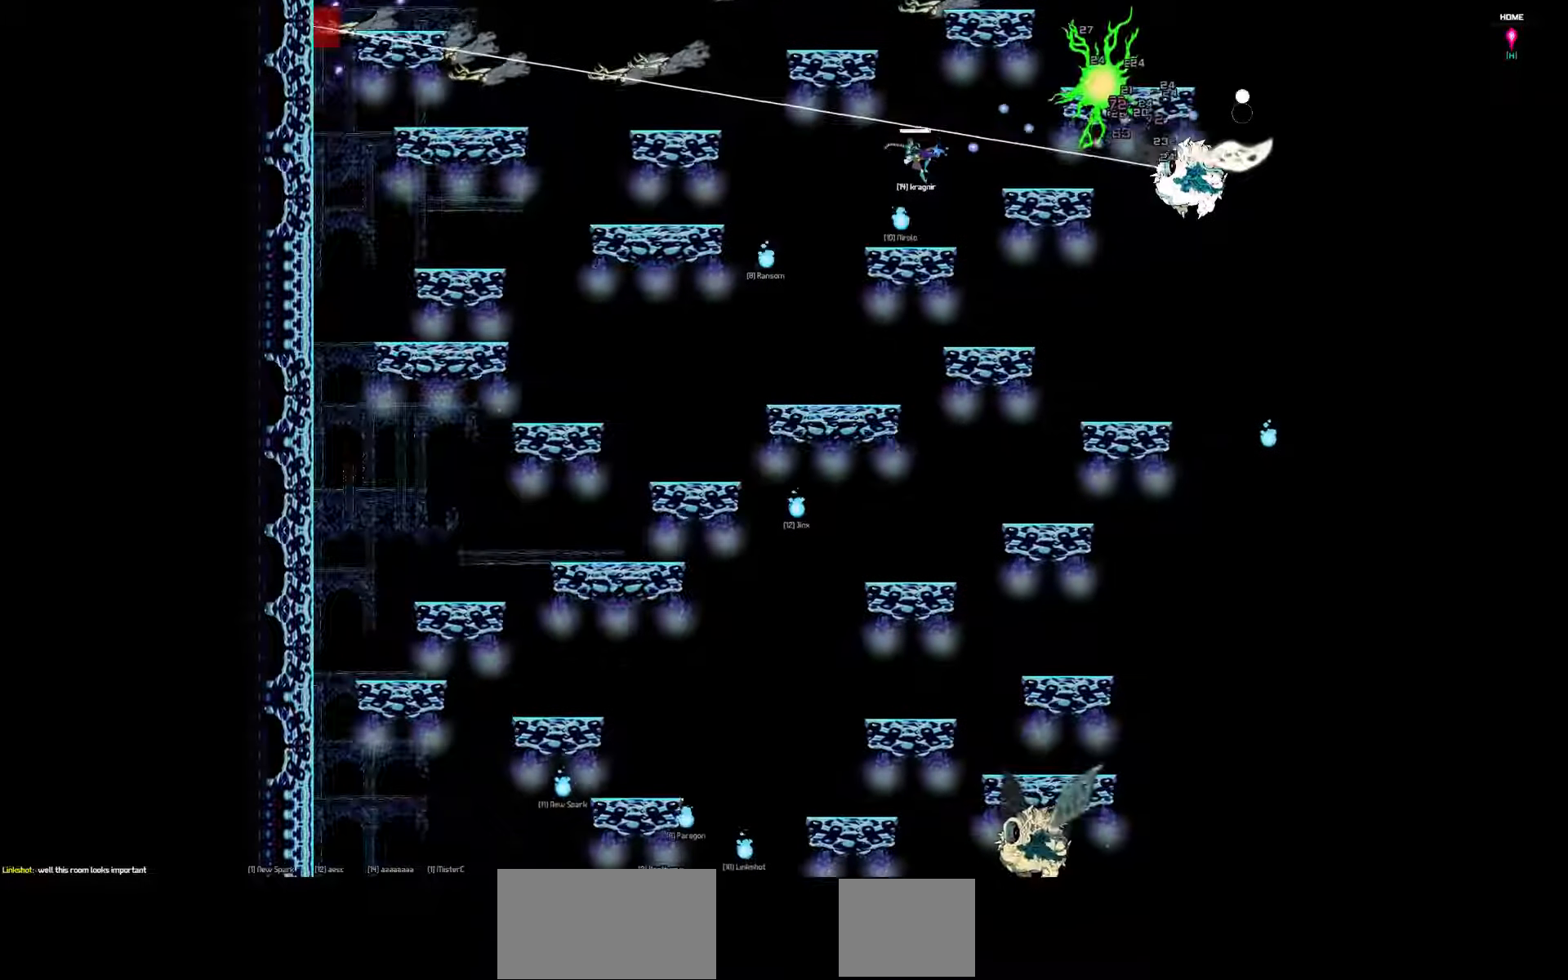
{"keys": ["up"], "events": [[500, "left", "up"]]}
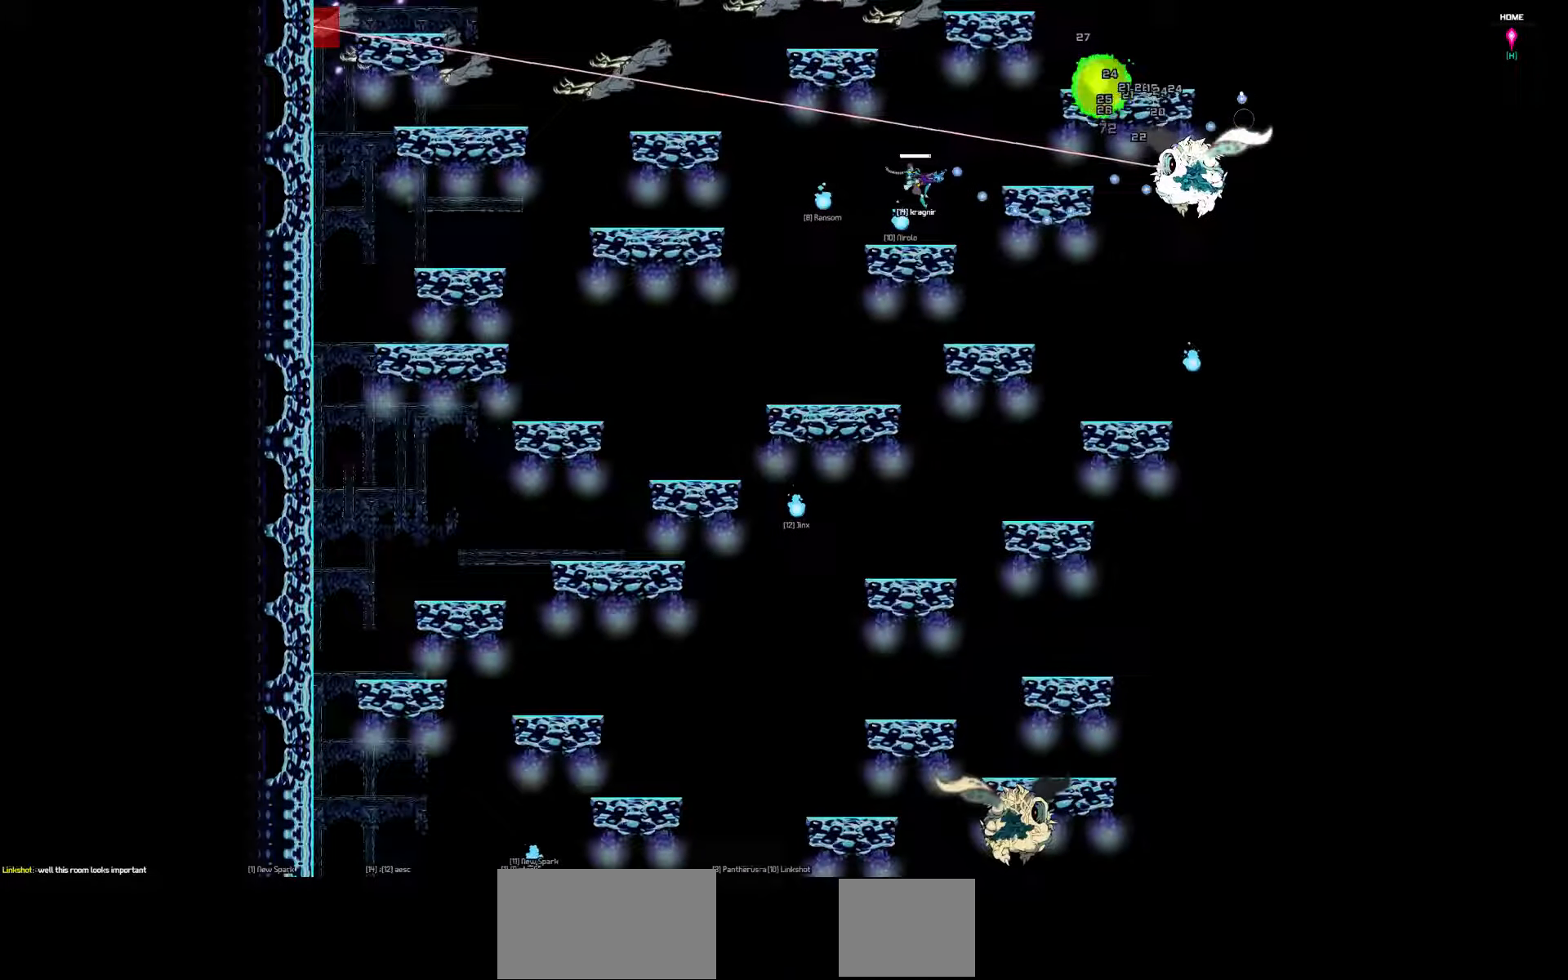
{"keys": ["up"], "events": []}
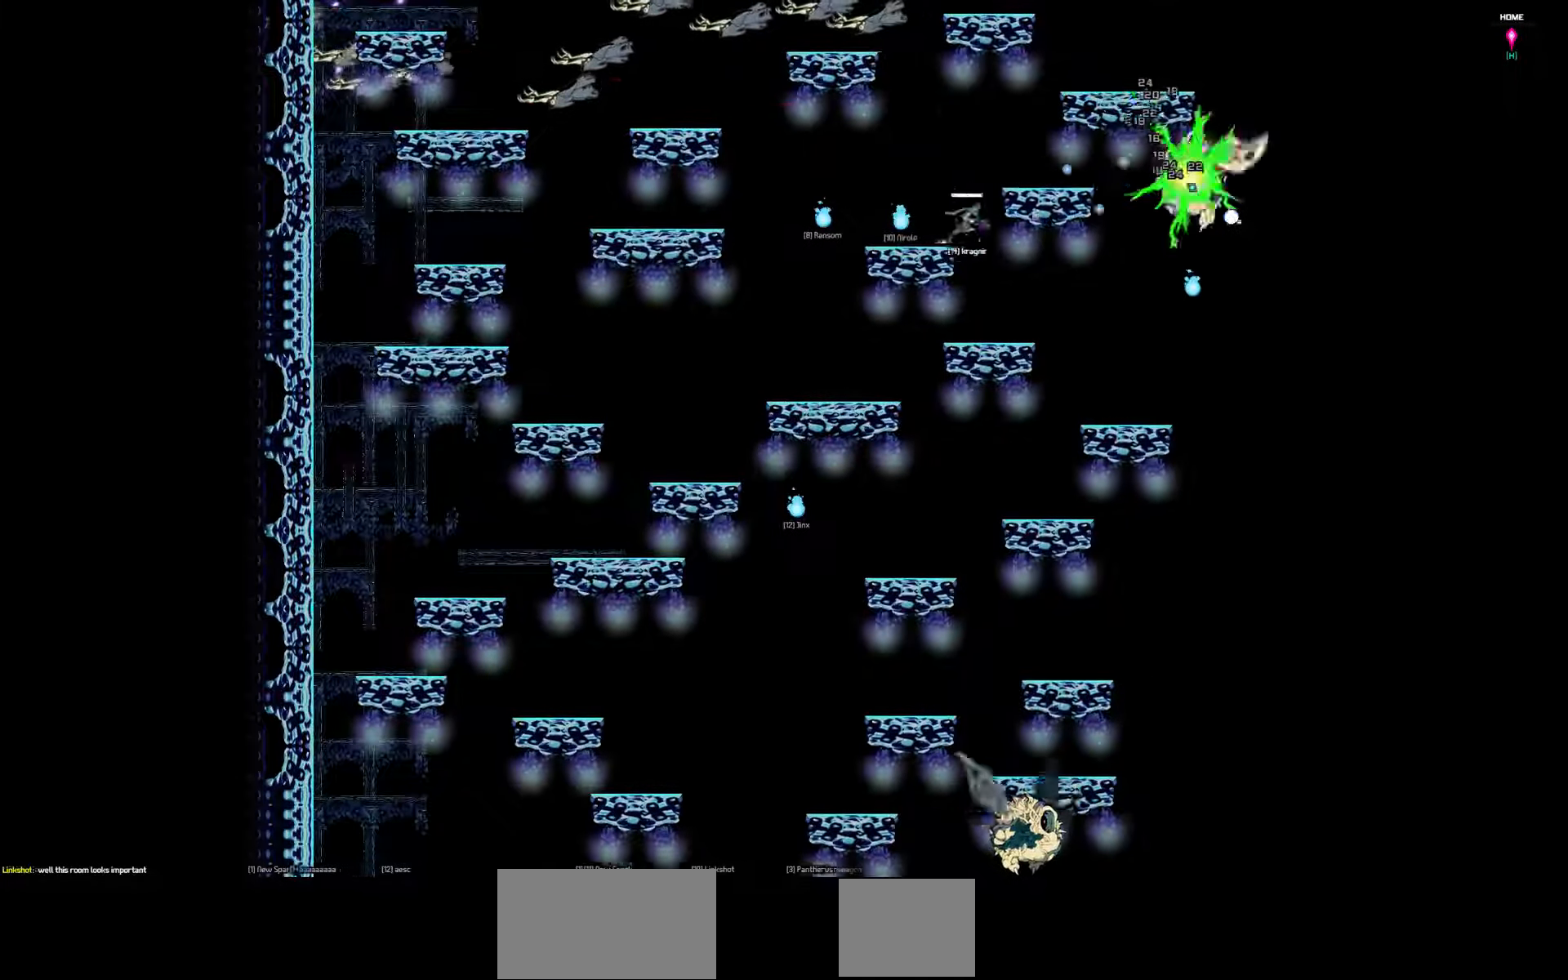
{"keys": ["up"], "events": []}
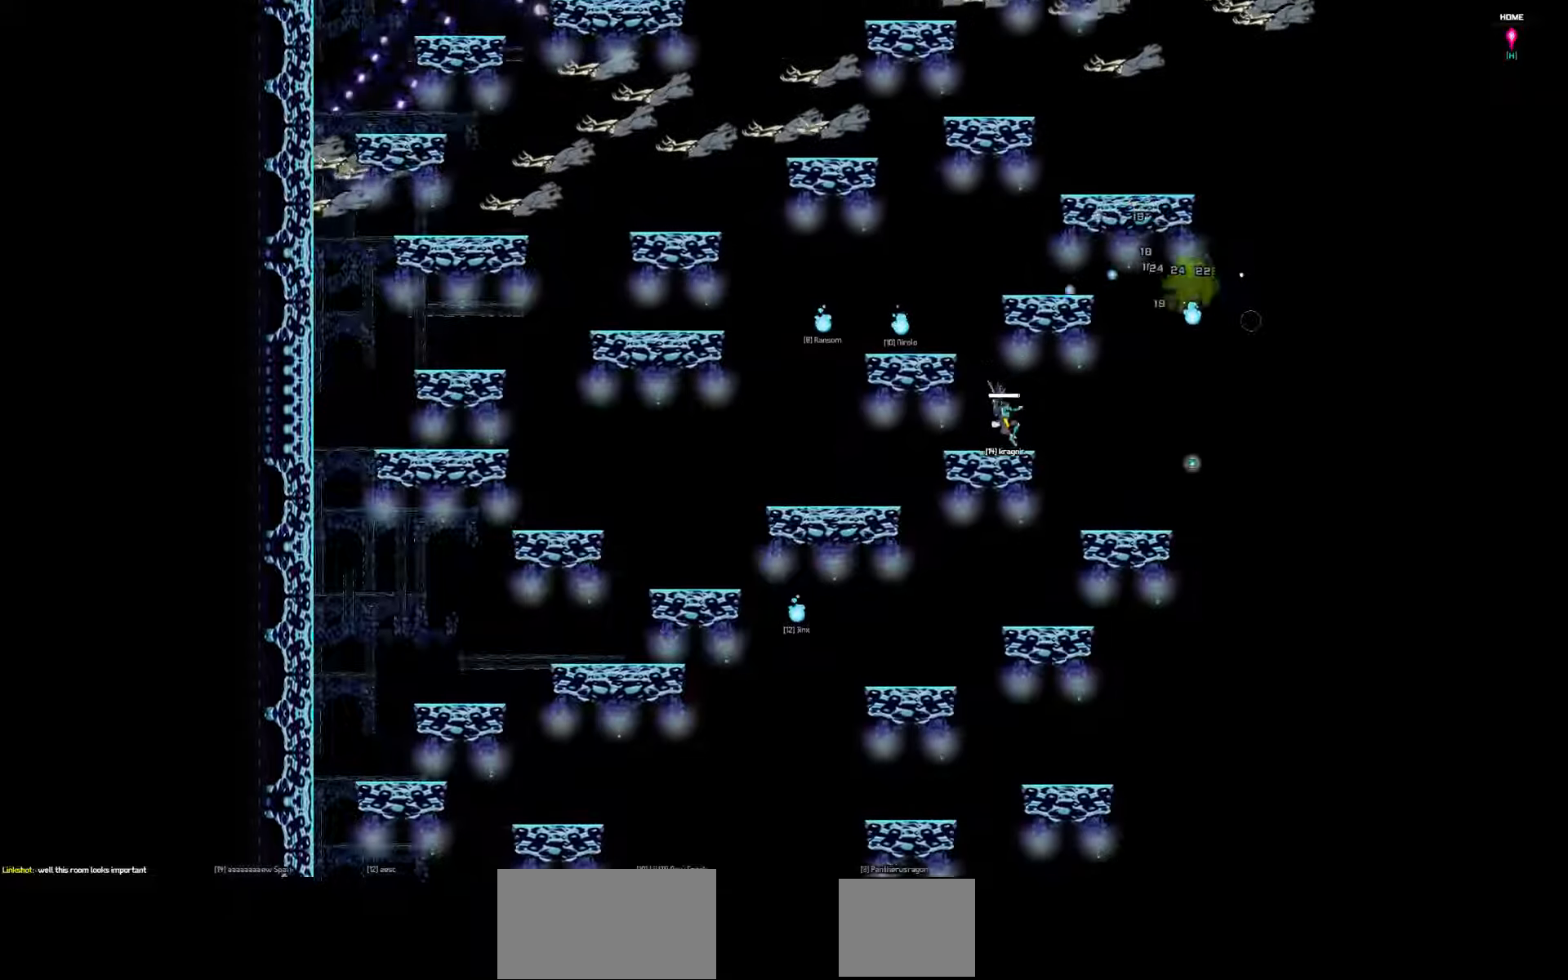
{"keys": ["down", "left"], "events": [[150, "up", "up"], [250, "down", "down"], [283, "left", "down"]]}
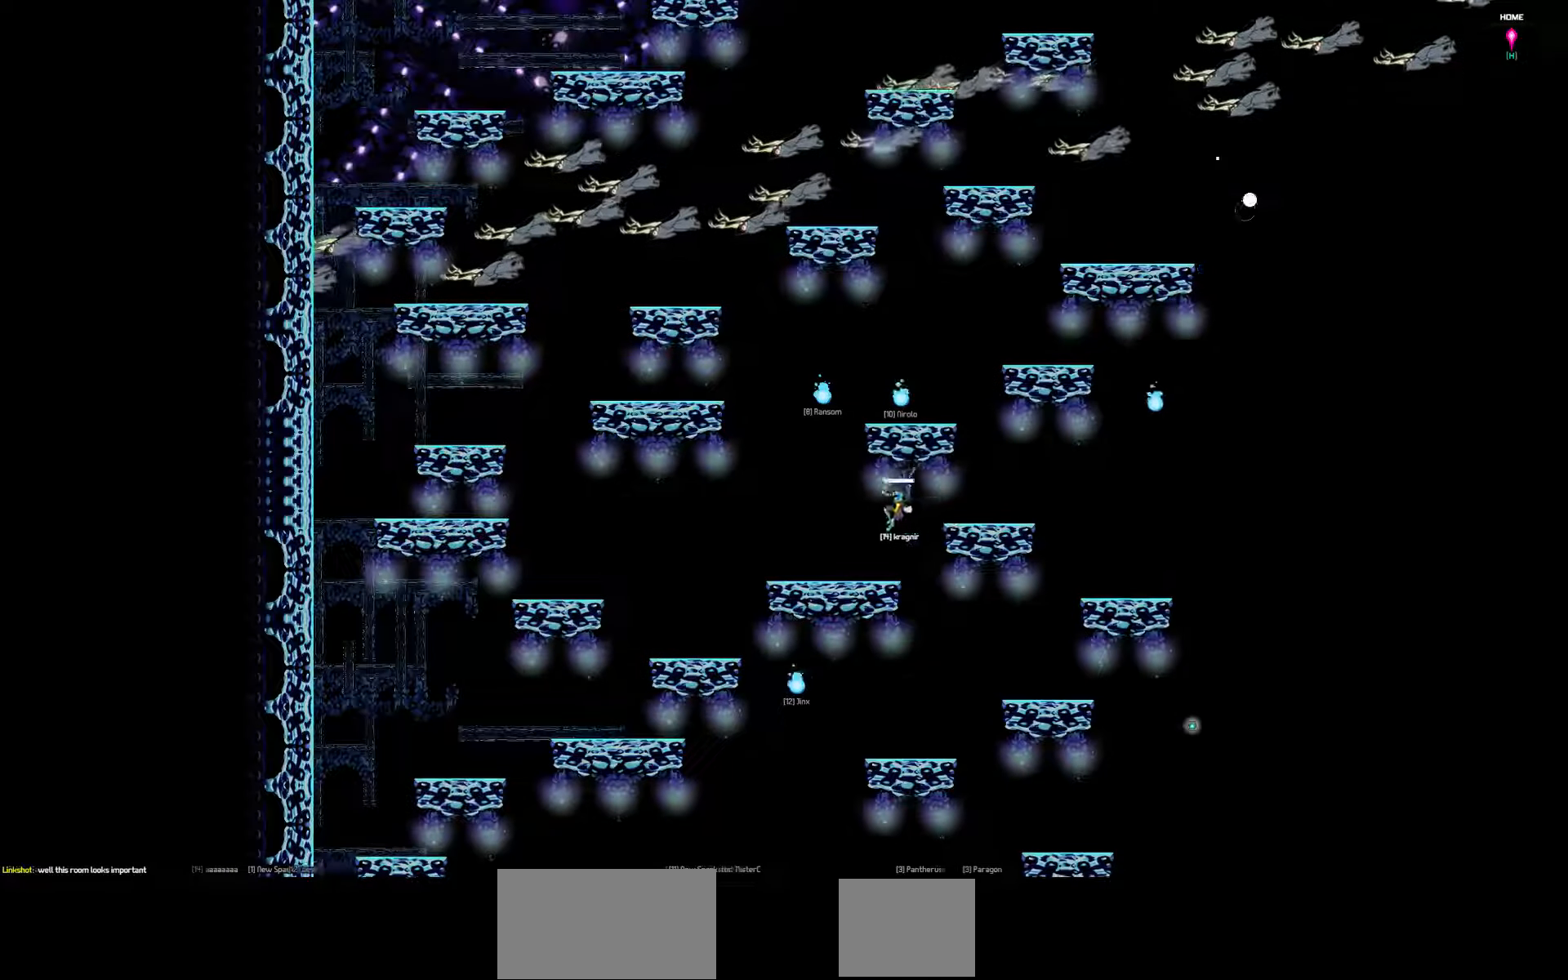
{"keys": ["down", "left"], "events": []}
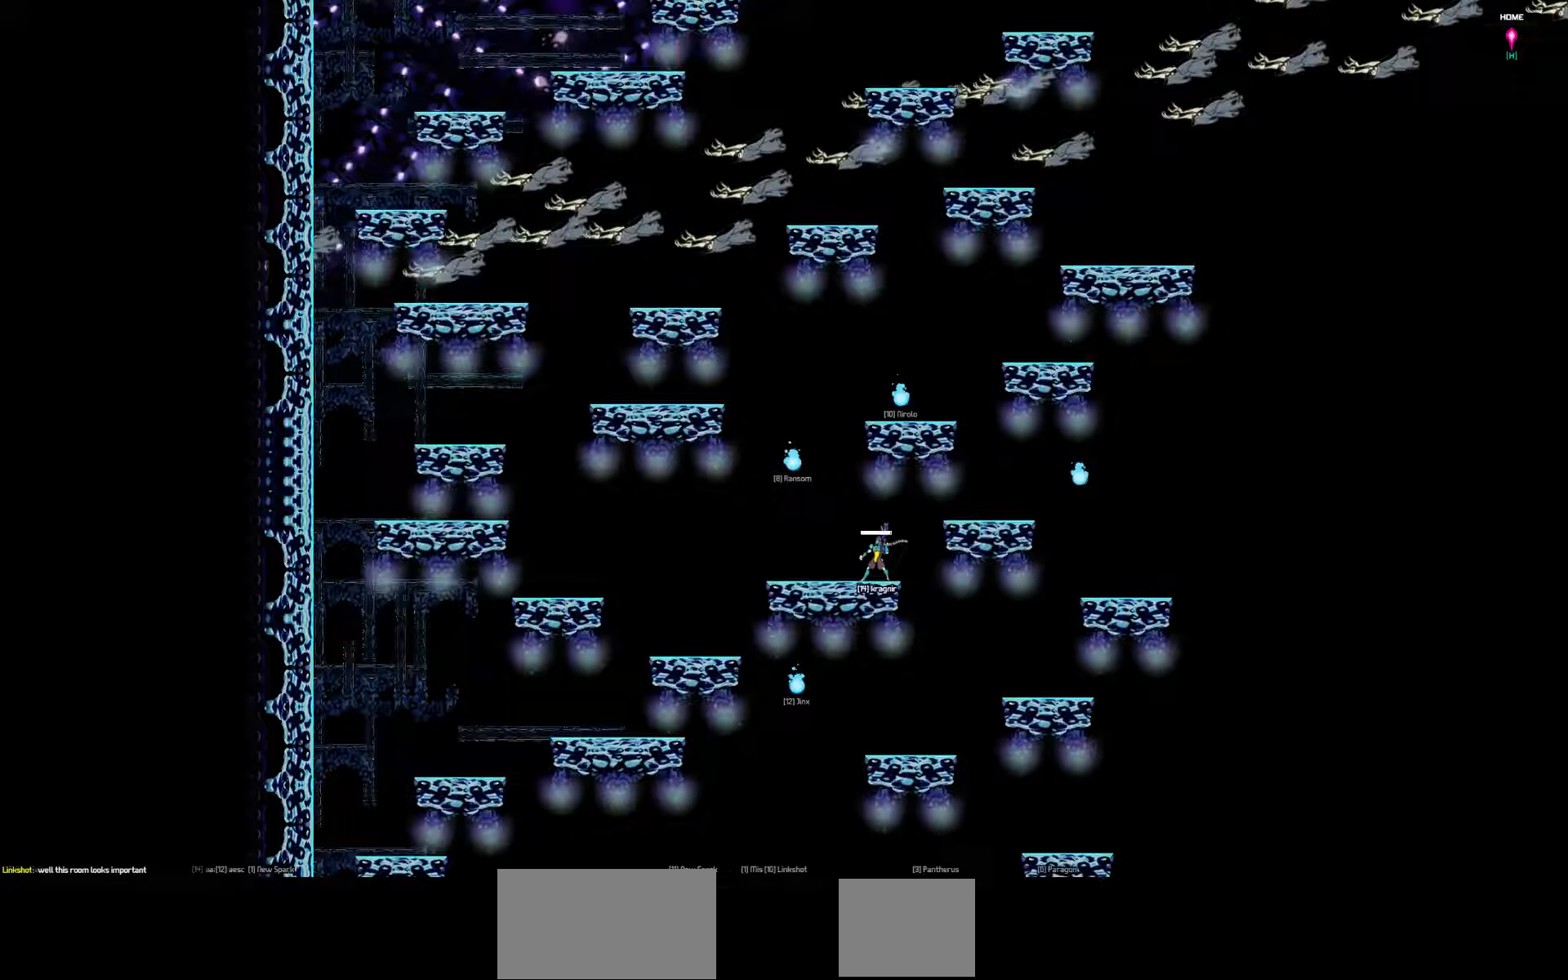
{"keys": ["down", "left"], "events": []}
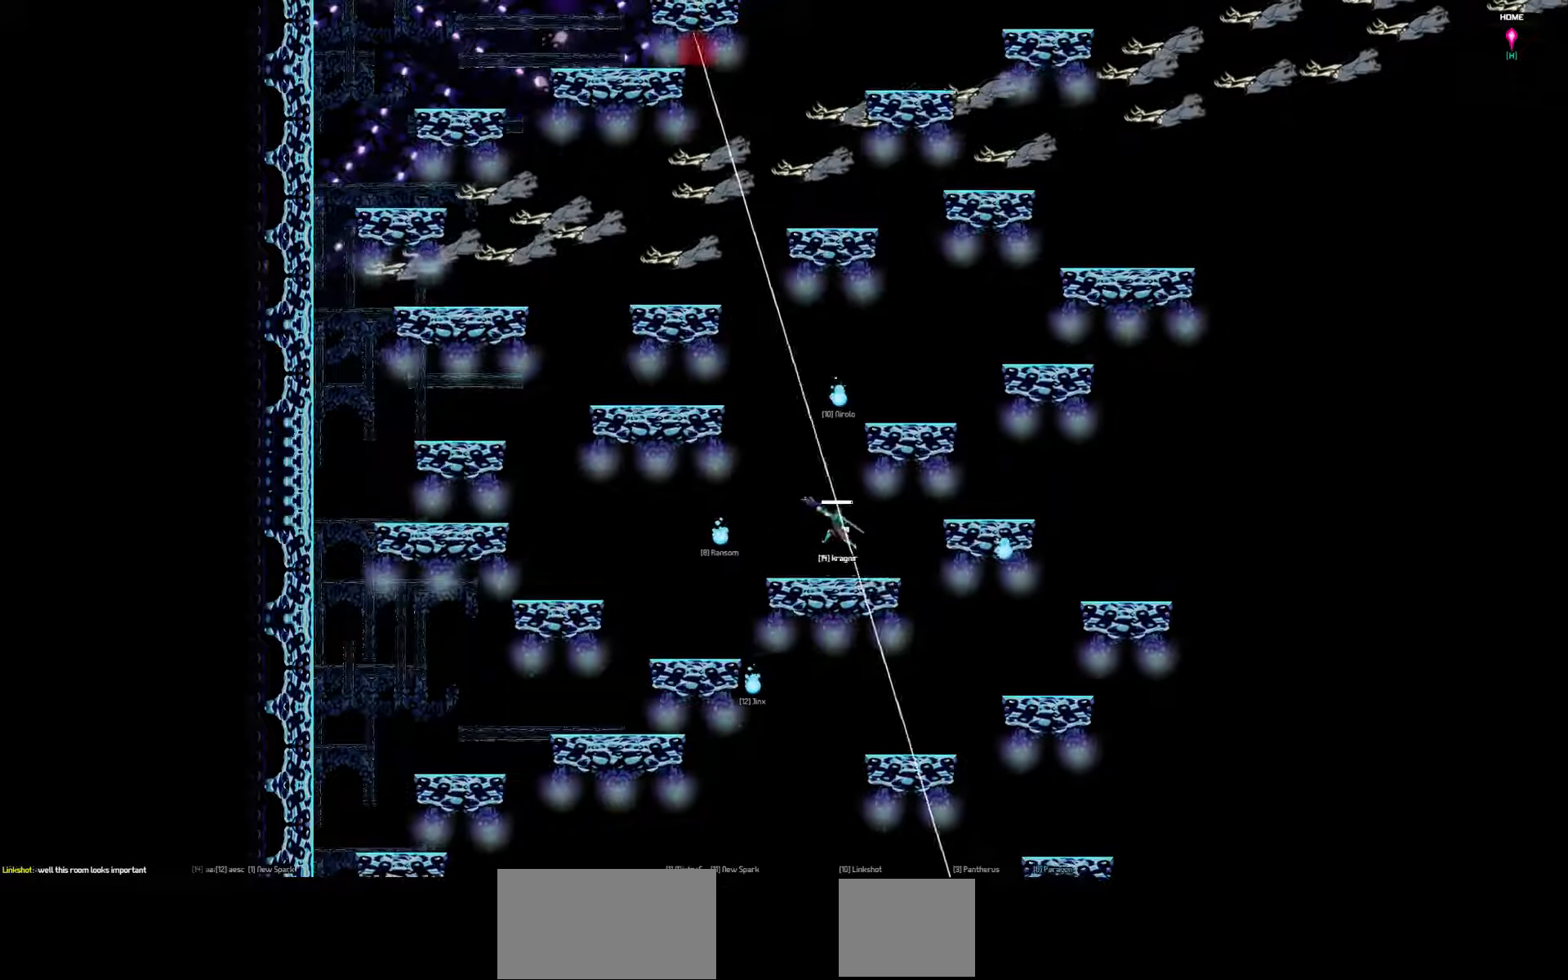
{"keys": ["down", "left"], "events": []}
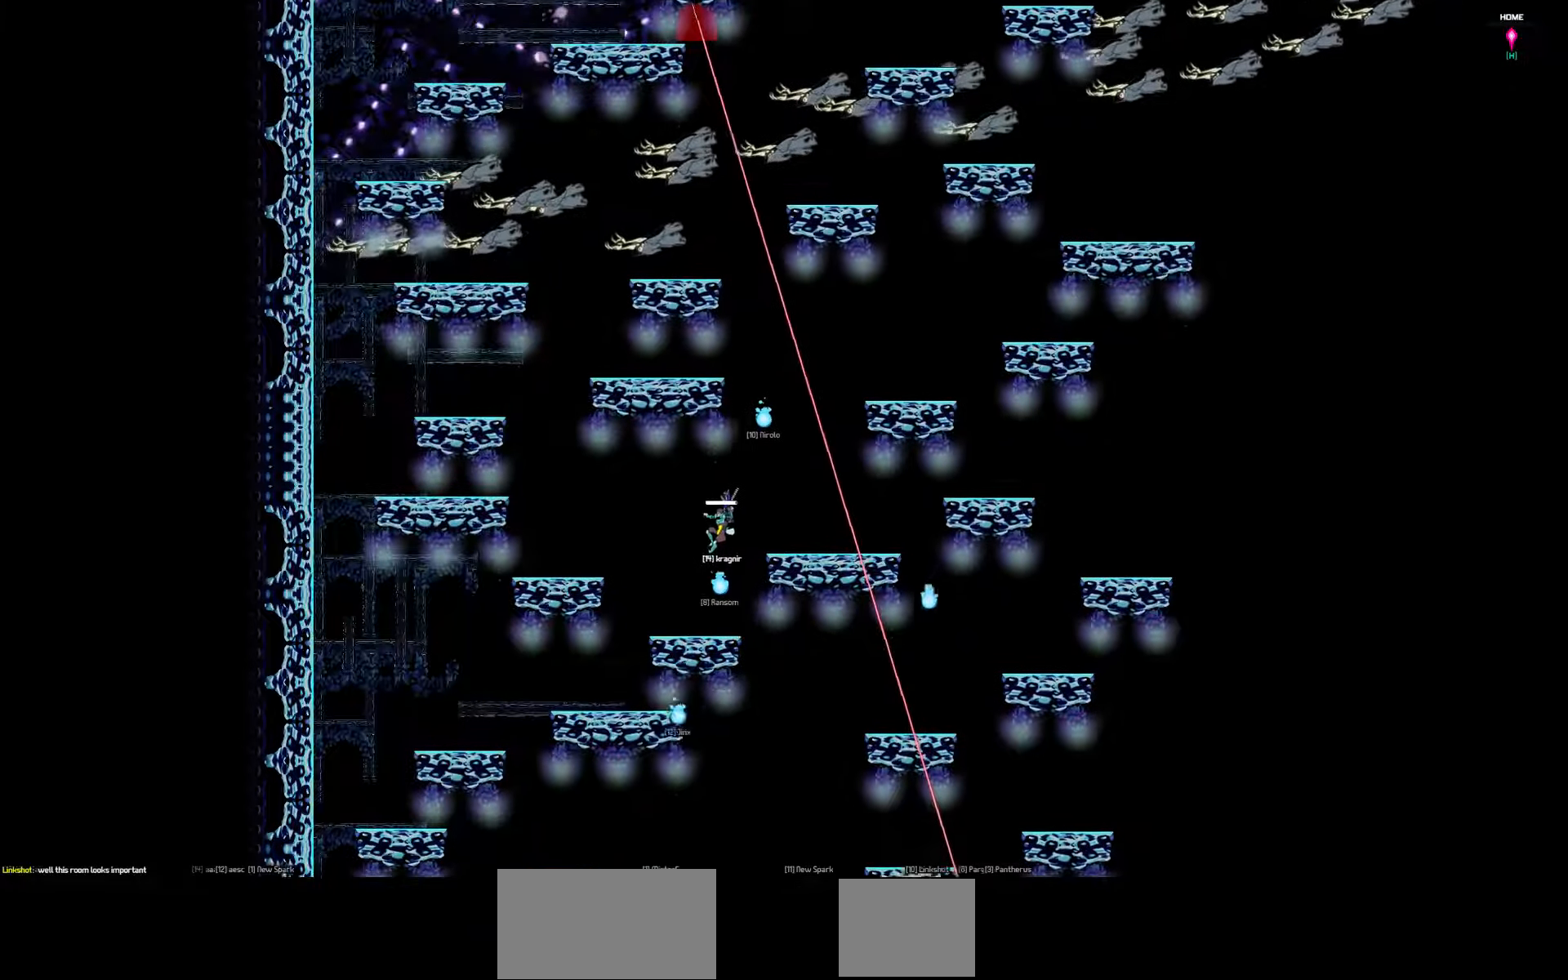
{"keys": ["down", "left"], "events": []}
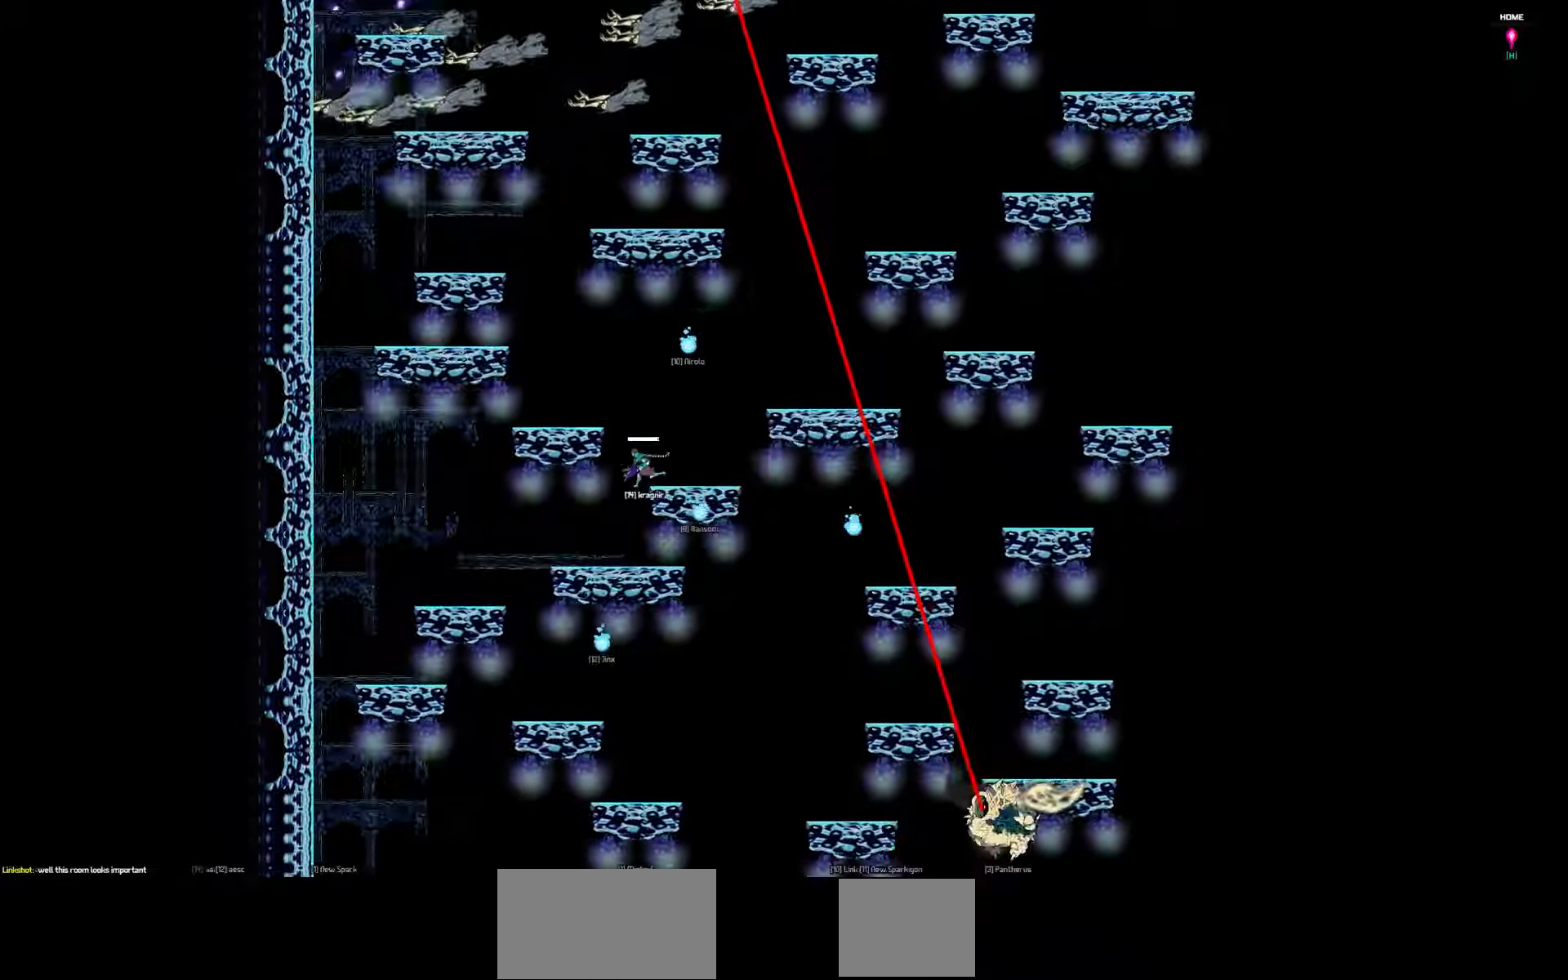
{"keys": ["down", "left"], "events": []}
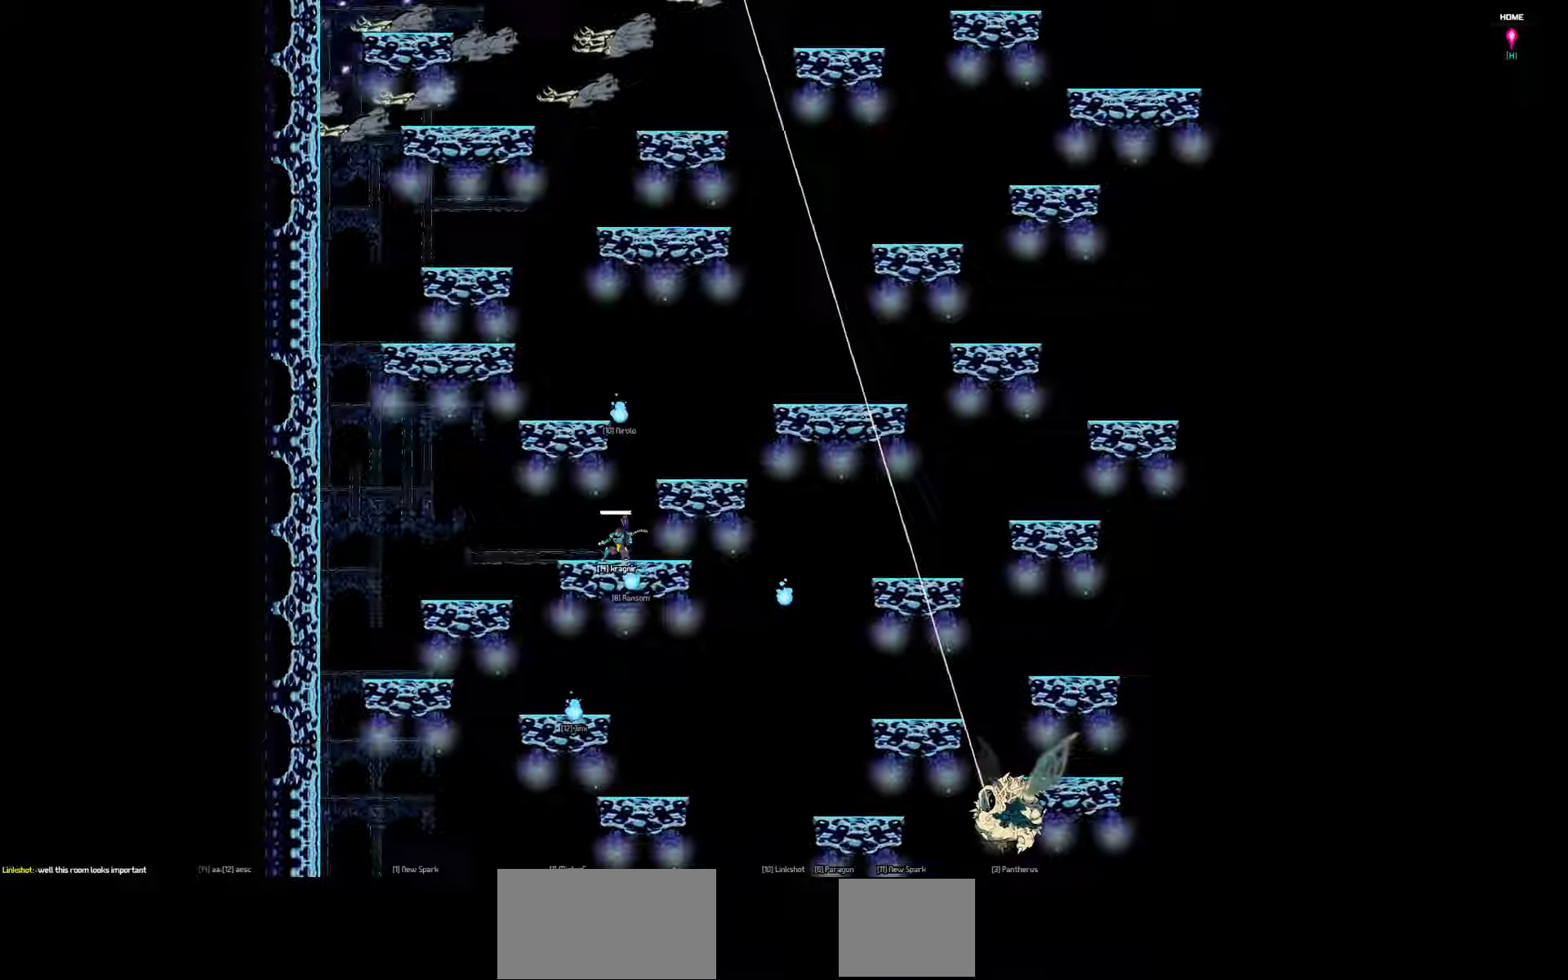
{"keys": ["down", "left"], "events": []}
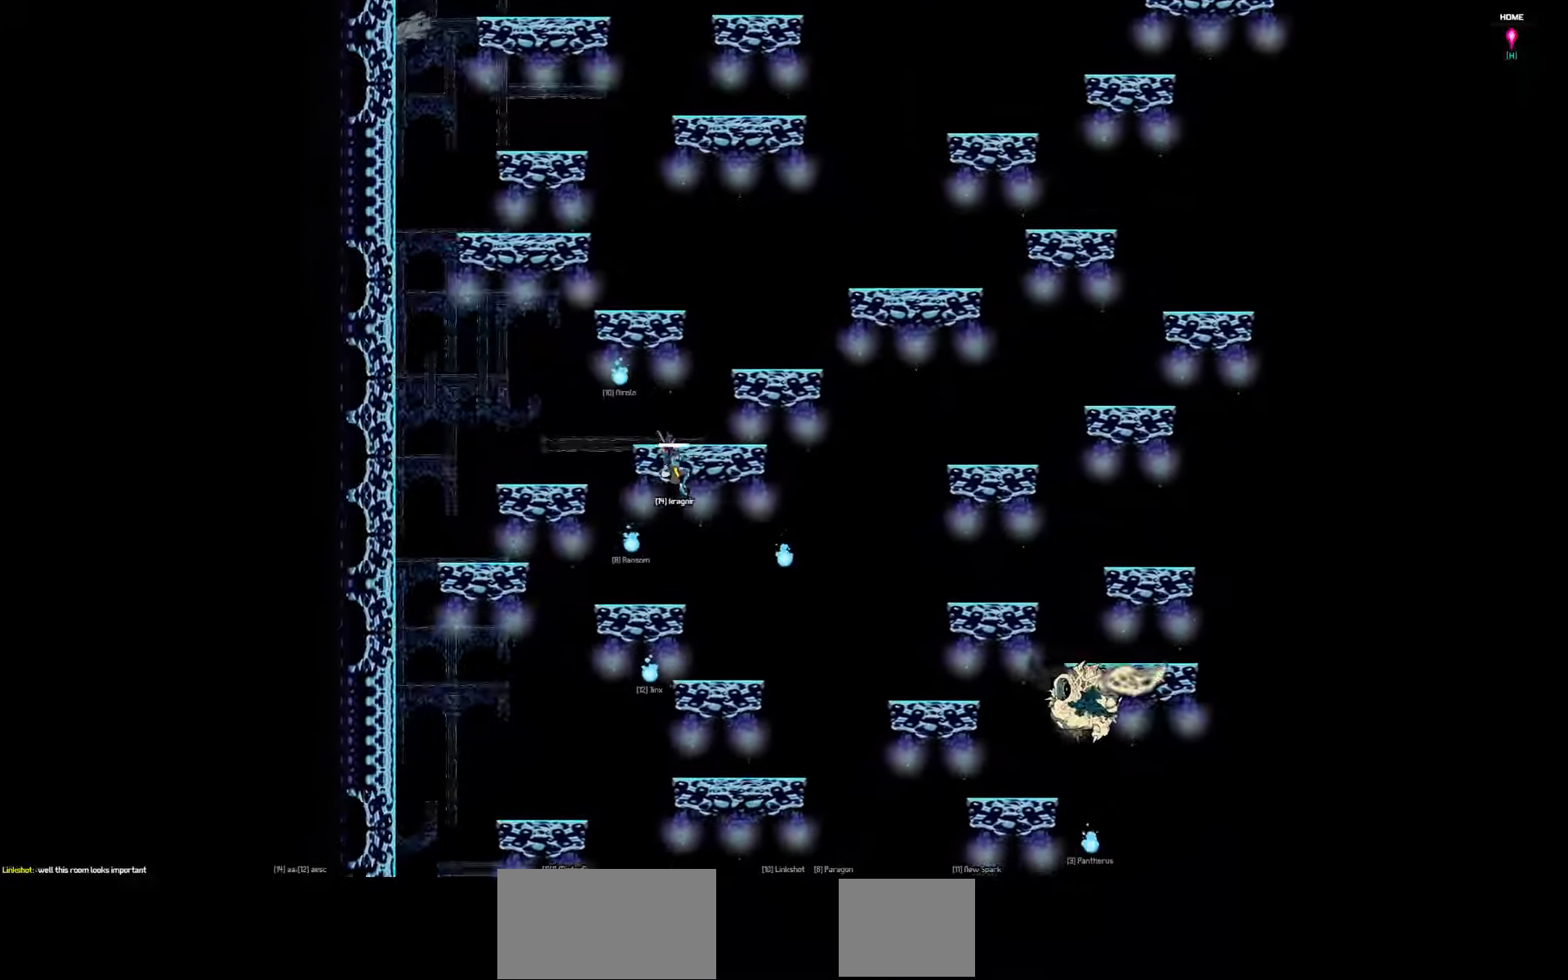
{"keys": ["down", "right"], "events": [[116, "left", "up"], [216, "right", "down"]]}
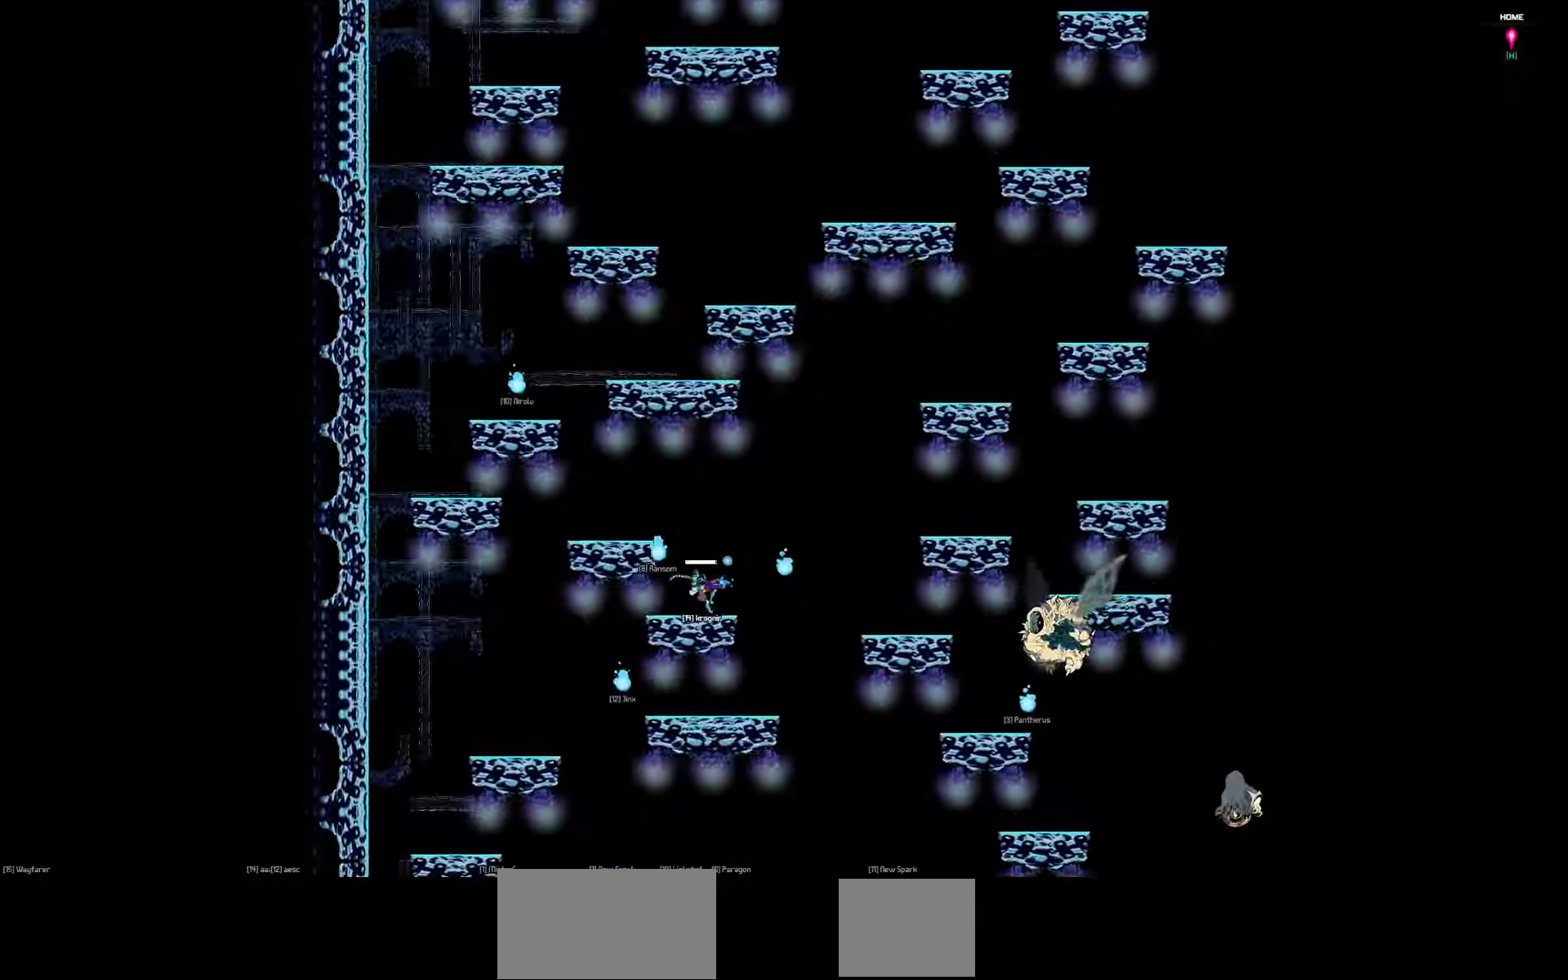
{"keys": ["down", "right"], "events": []}
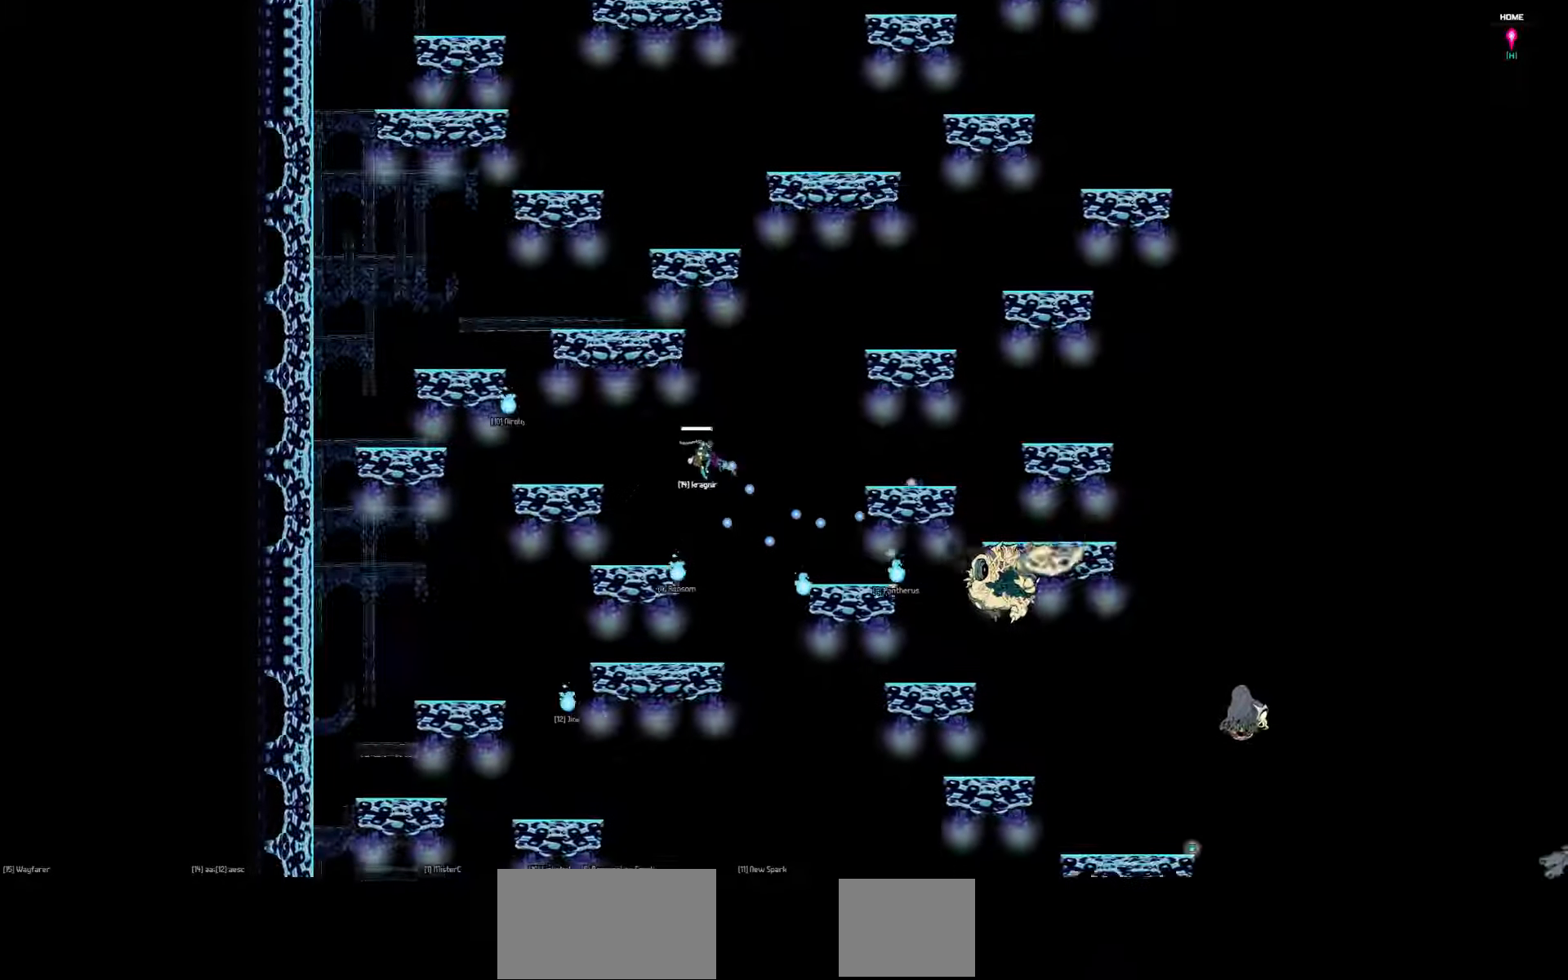
{"keys": [], "events": [[216, "right", "up"], [316, "down", "up"]]}
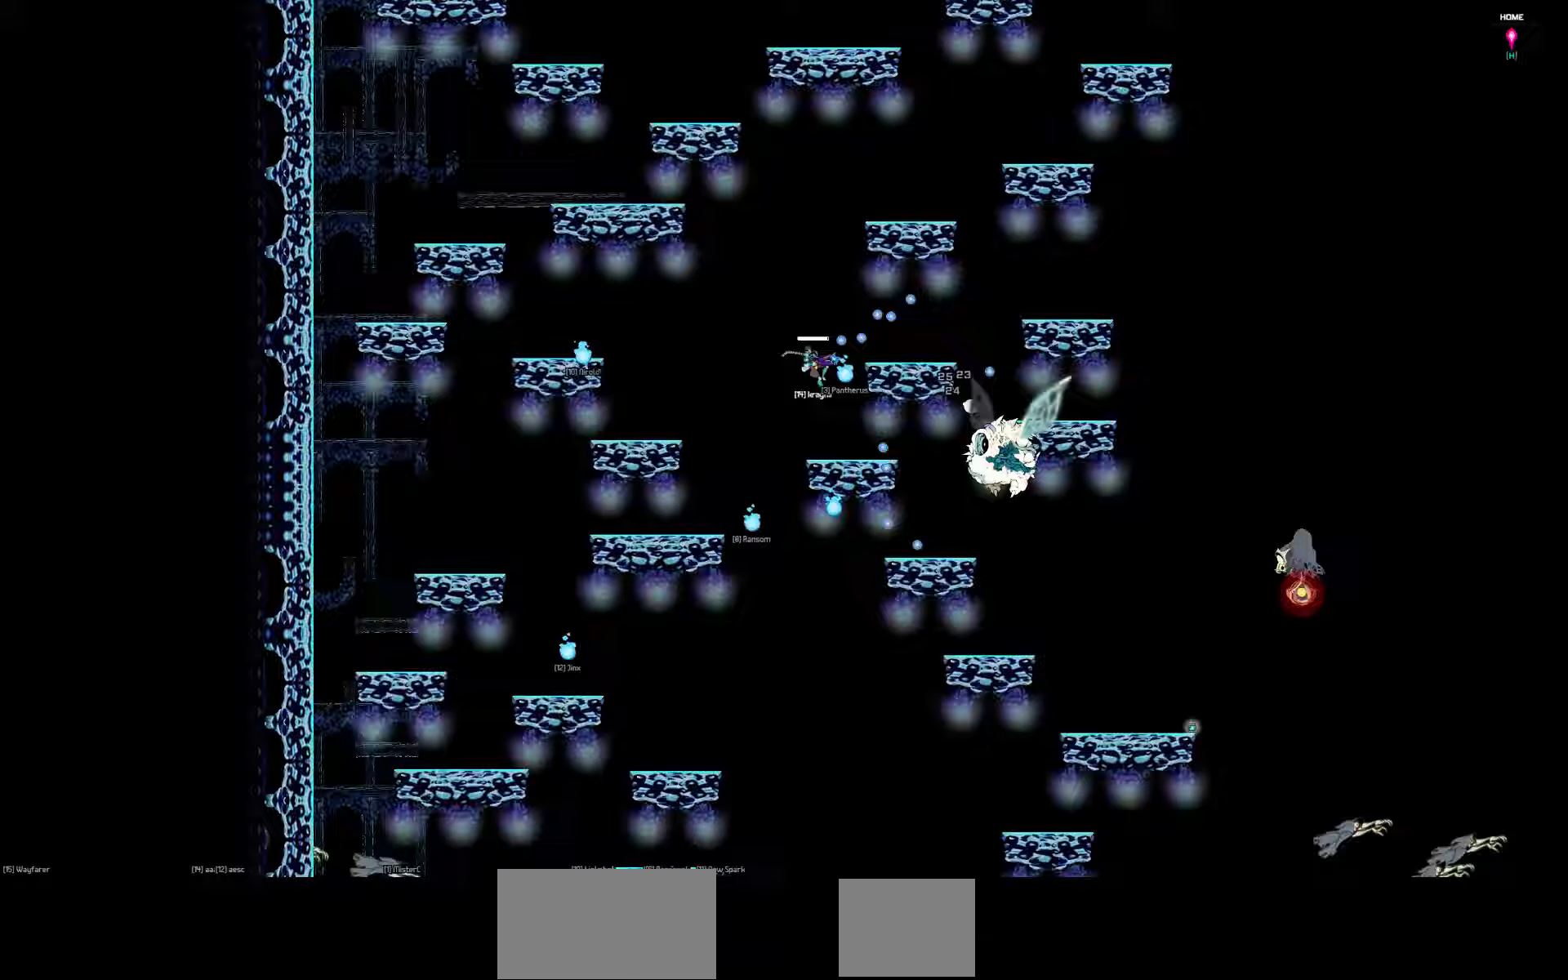
{"keys": ["right"], "events": [[117, "right", "down"]]}
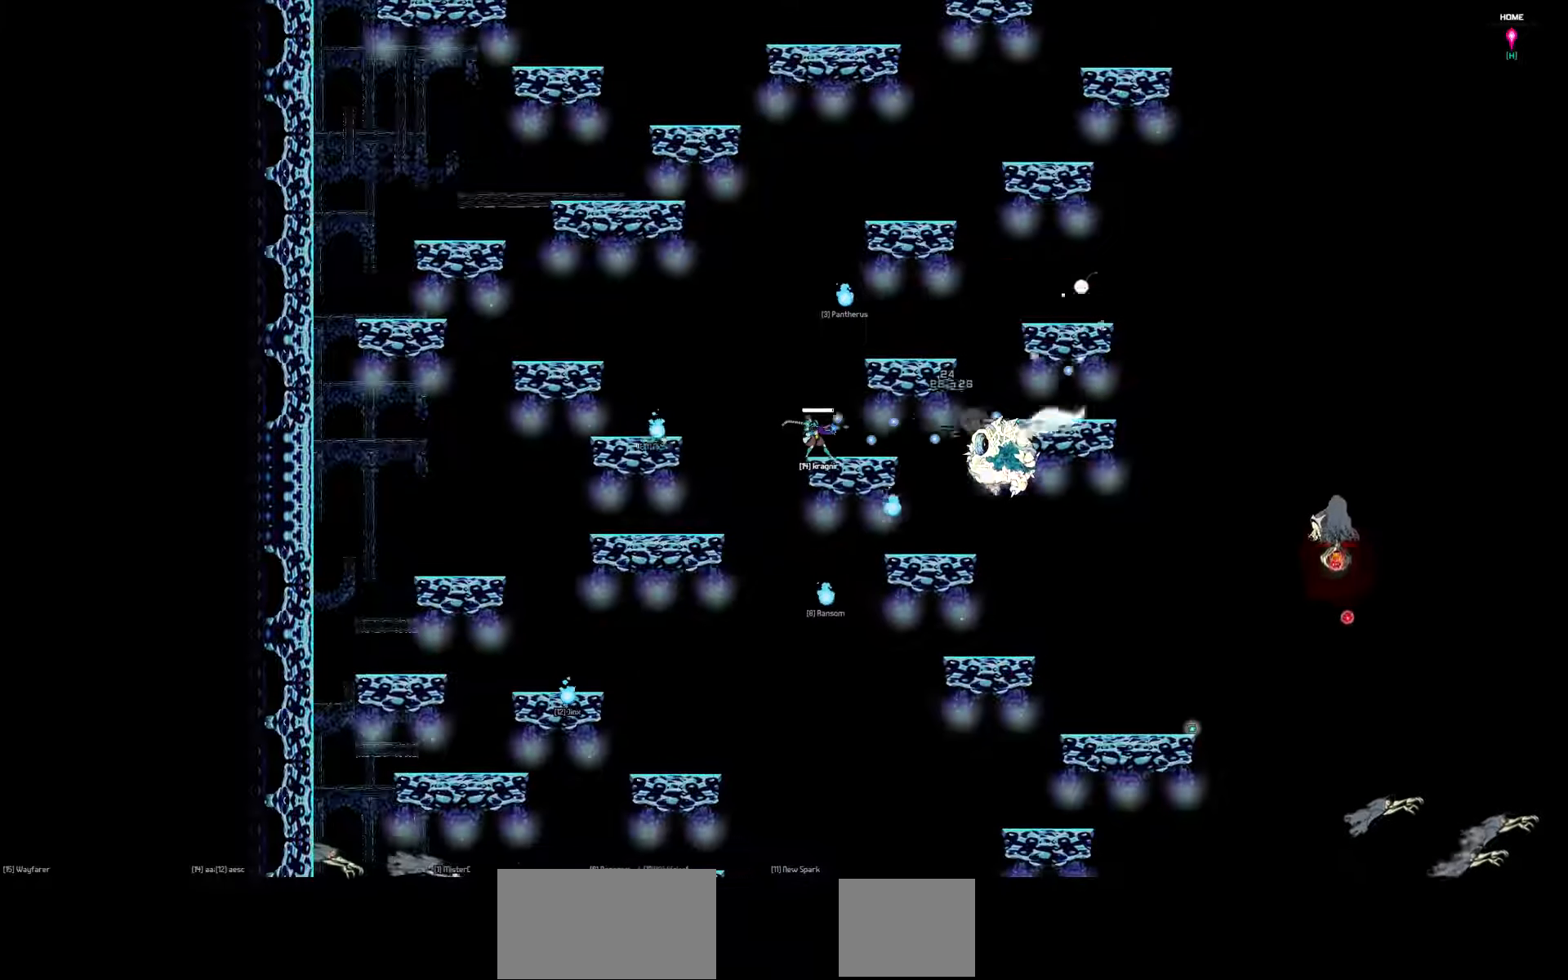
{"keys": ["down", "right"], "events": [[133, "down", "down"]]}
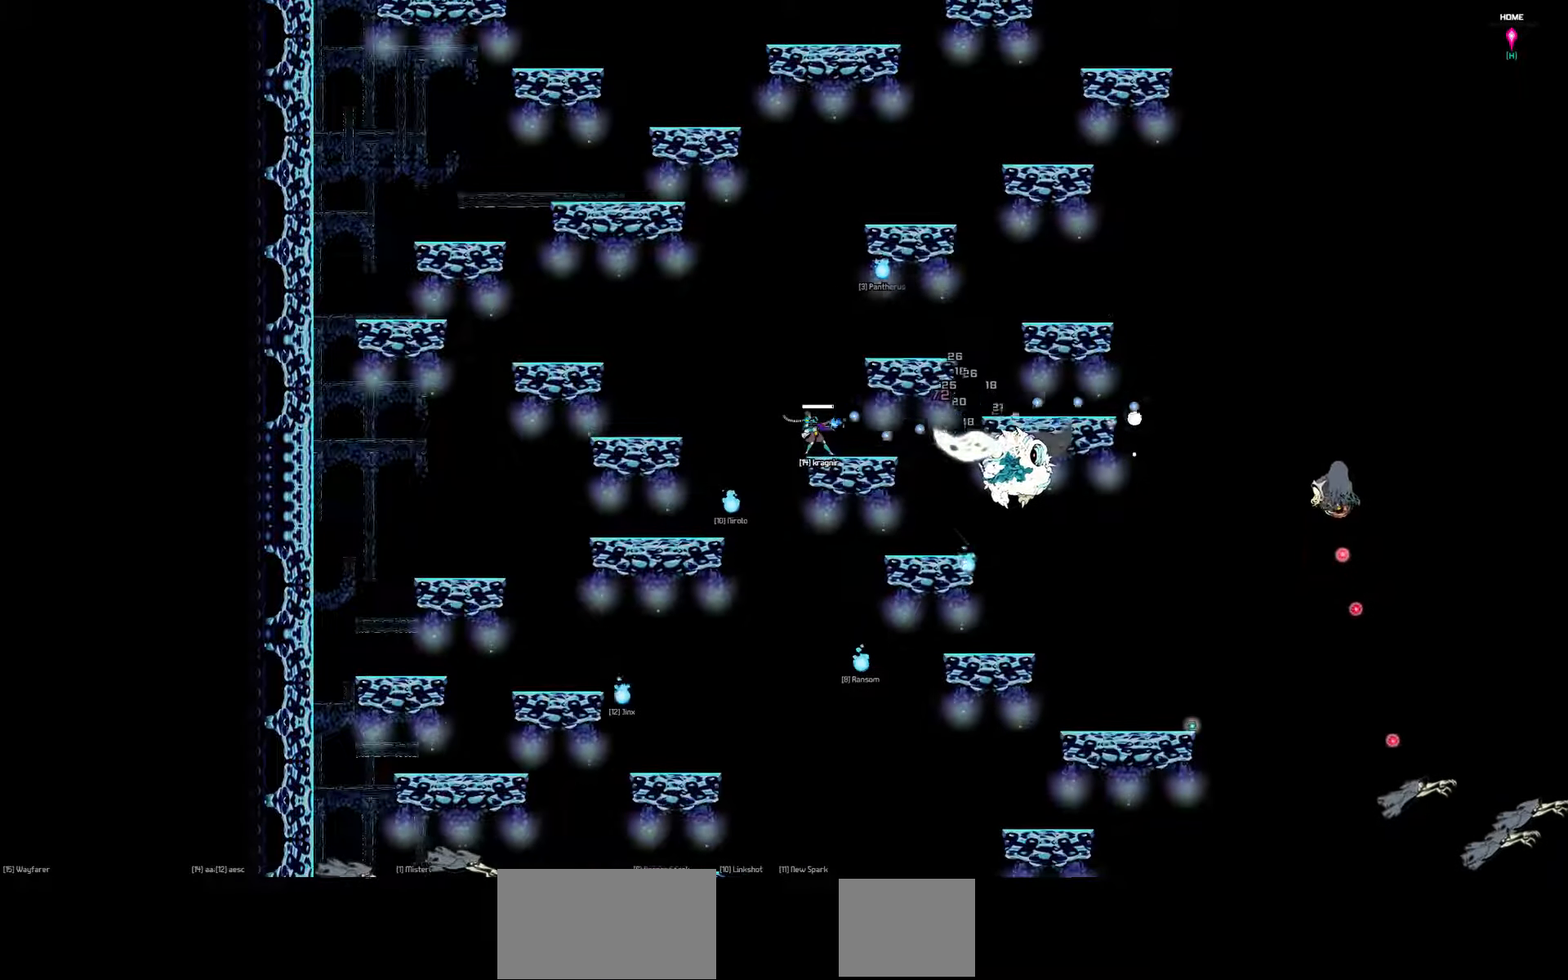
{"keys": [], "events": [[67, "down", "up"], [67, "right", "up"]]}
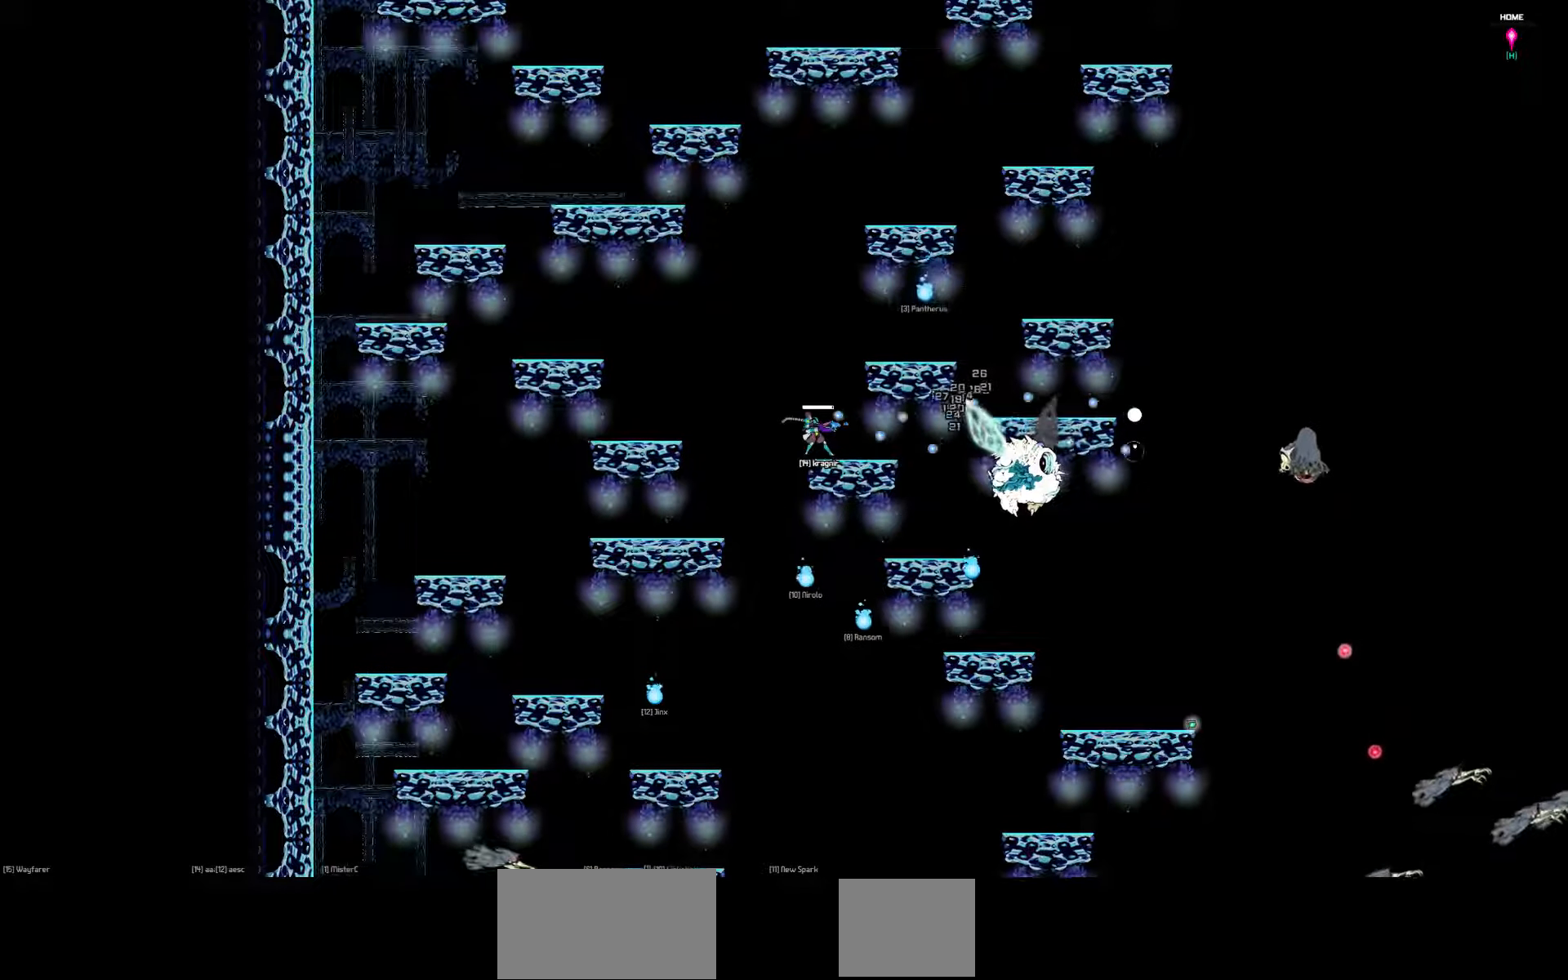
{"keys": [], "events": []}
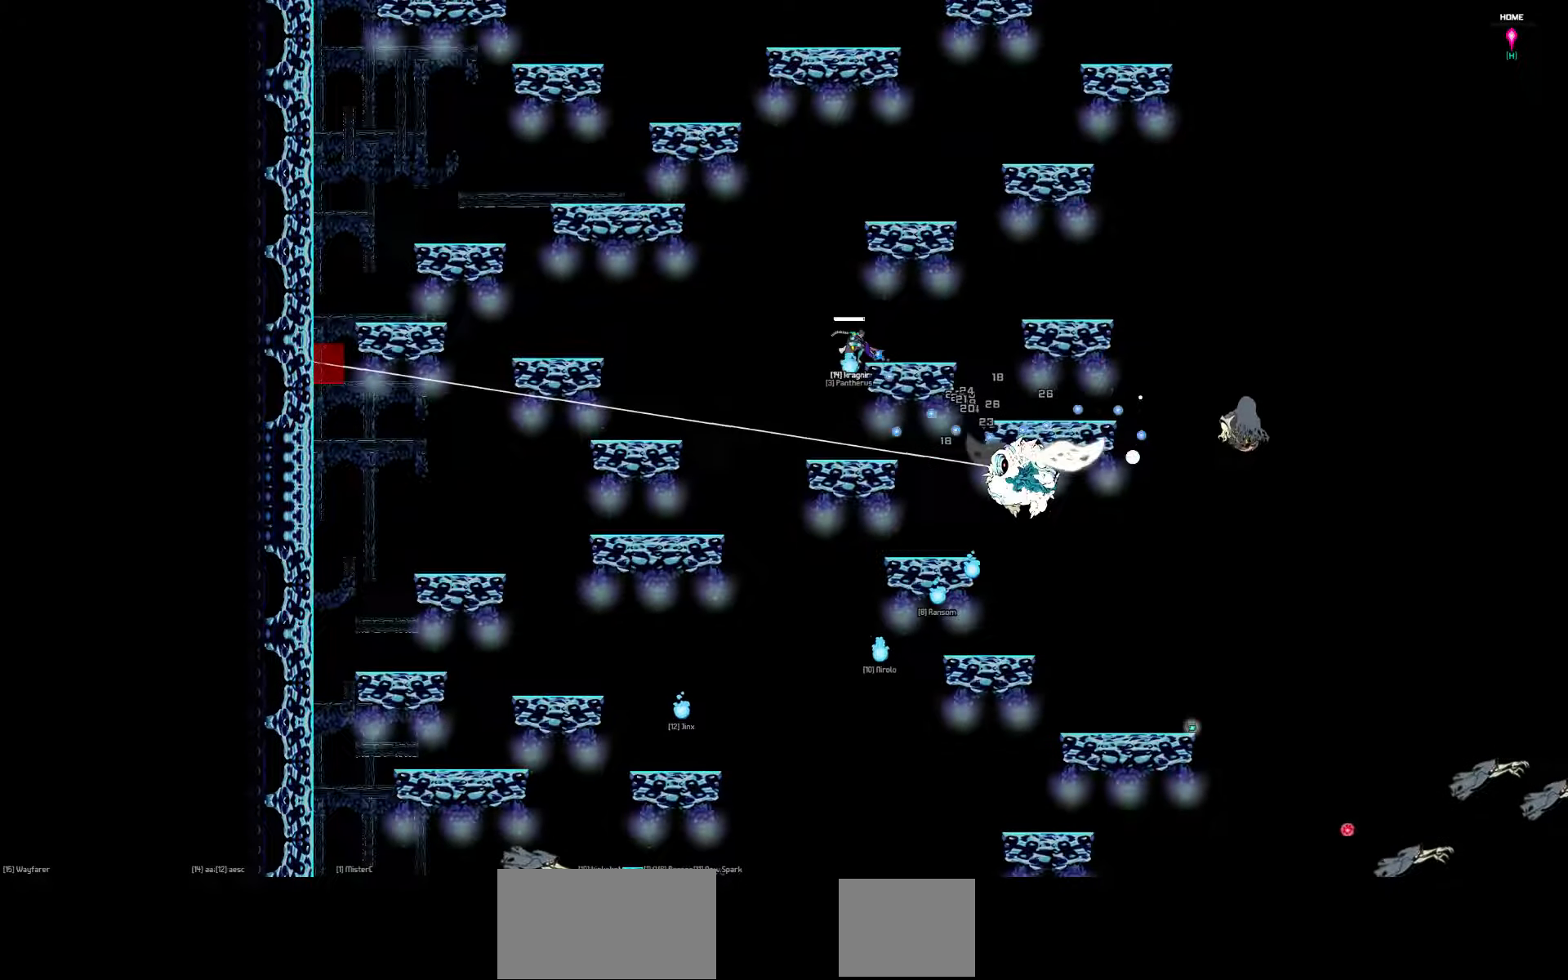
{"keys": [], "events": []}
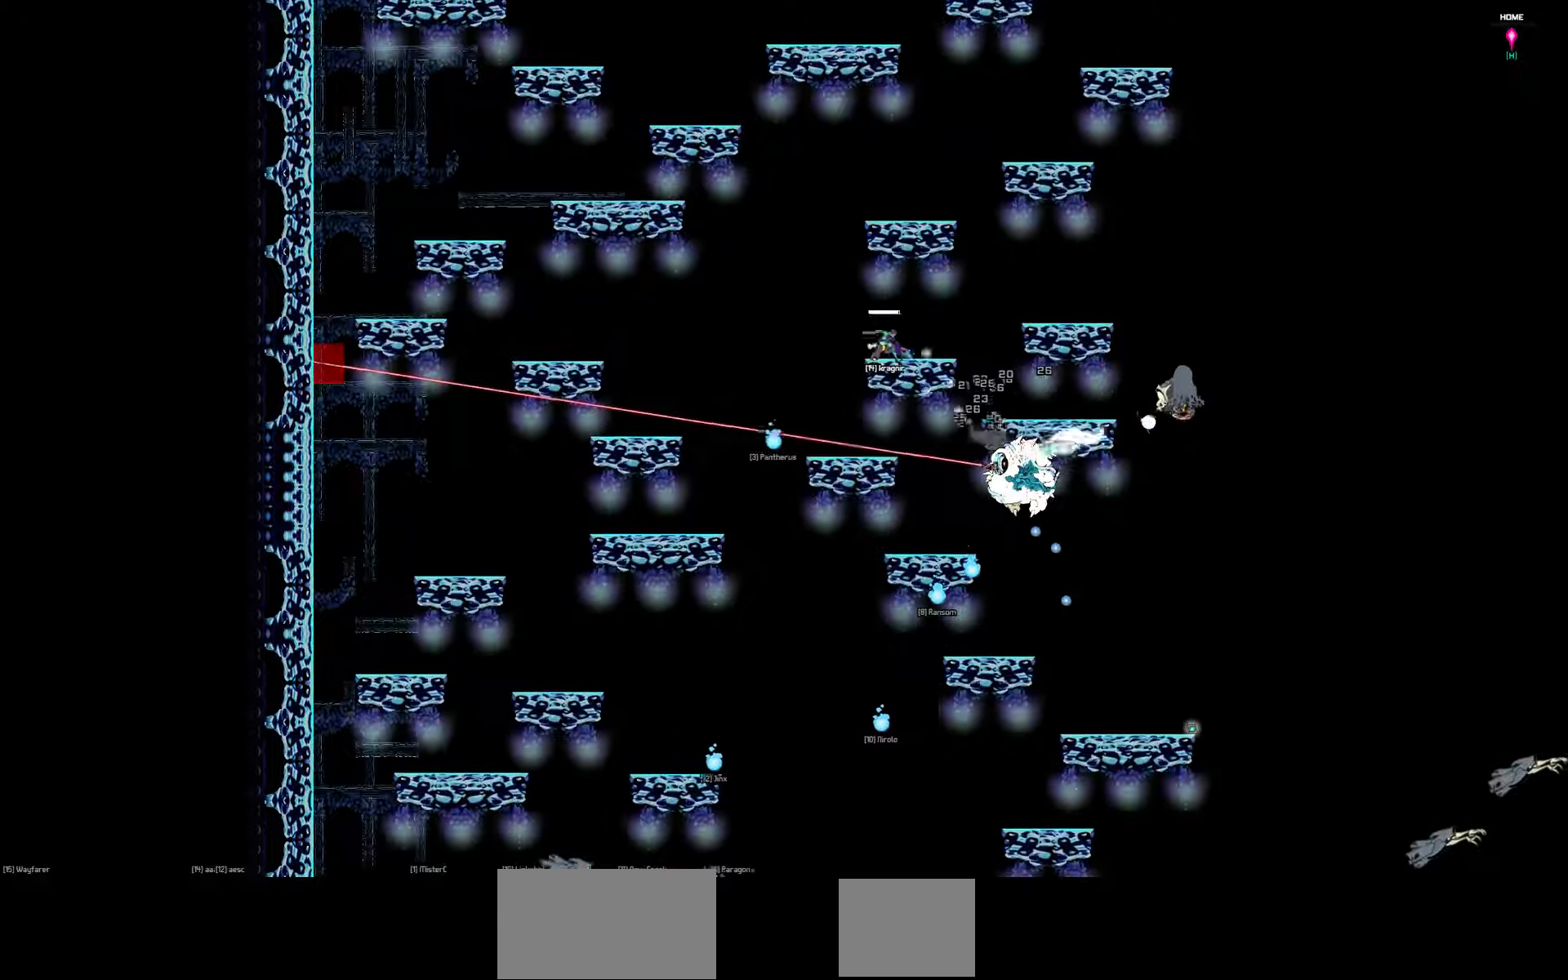
{"keys": [], "events": []}
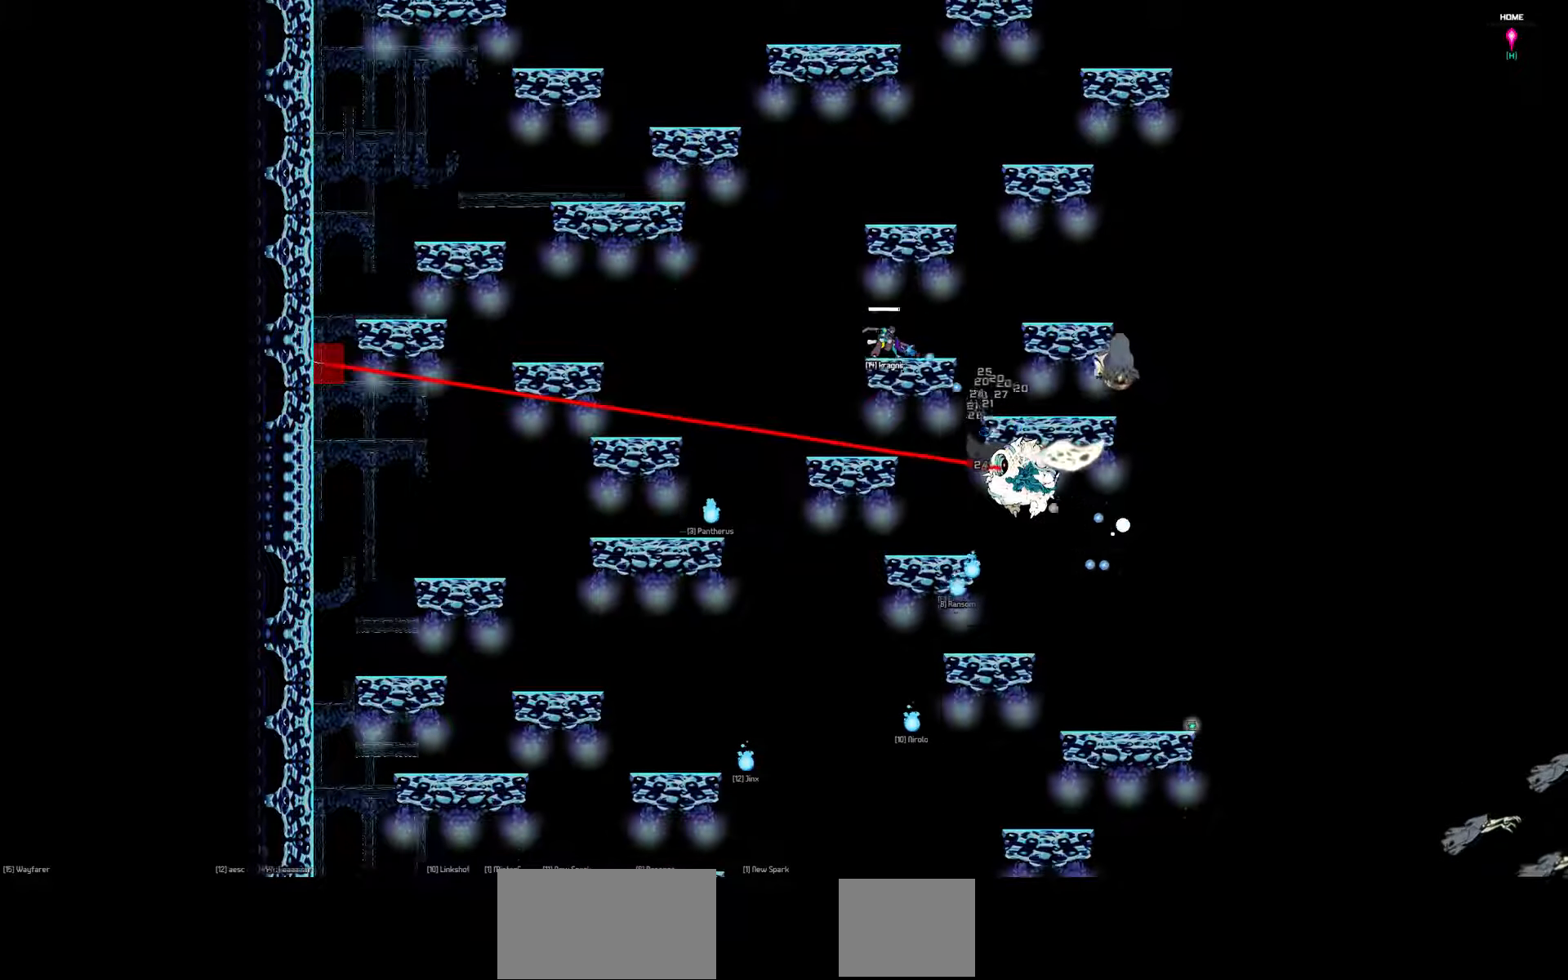
{"keys": [], "events": []}
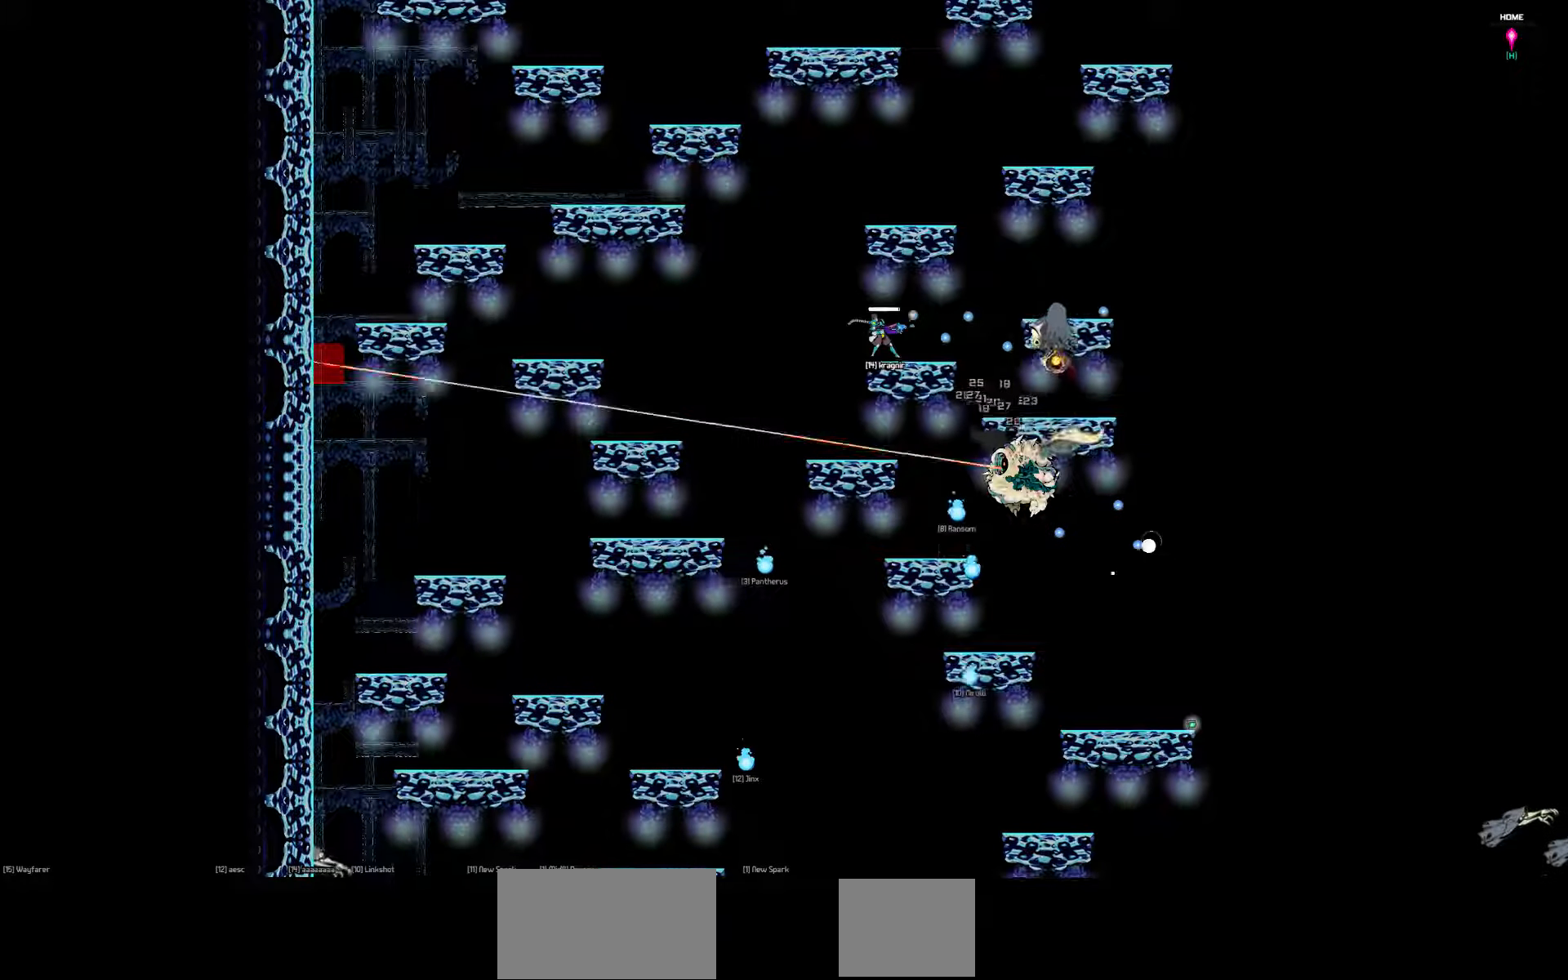
{"keys": [], "events": []}
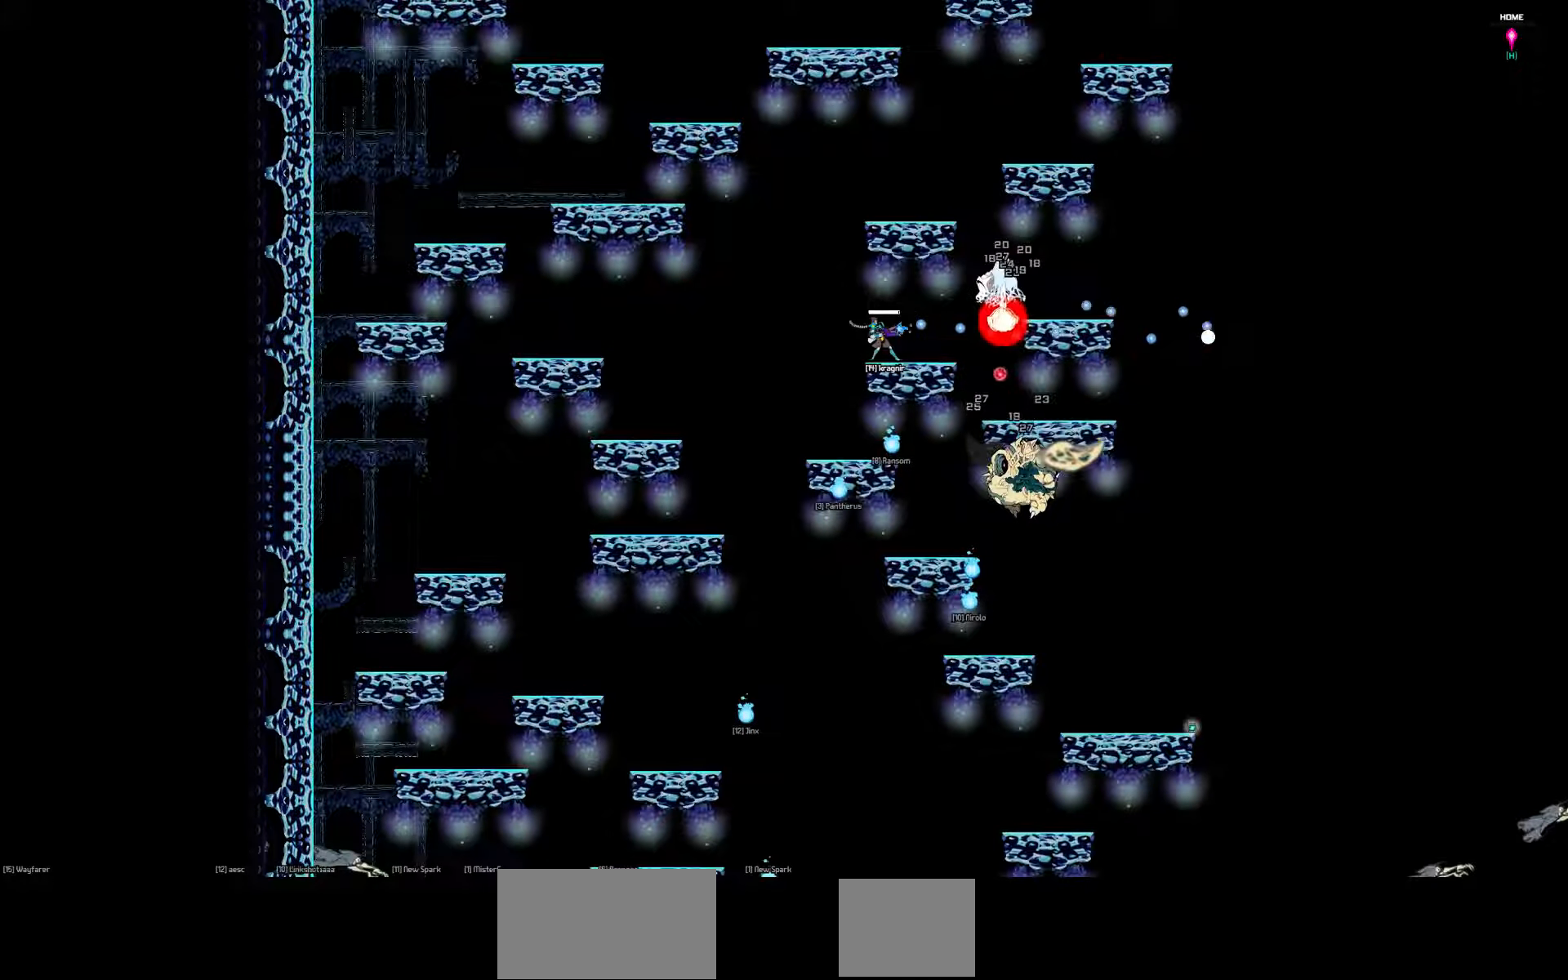
{"keys": [], "events": []}